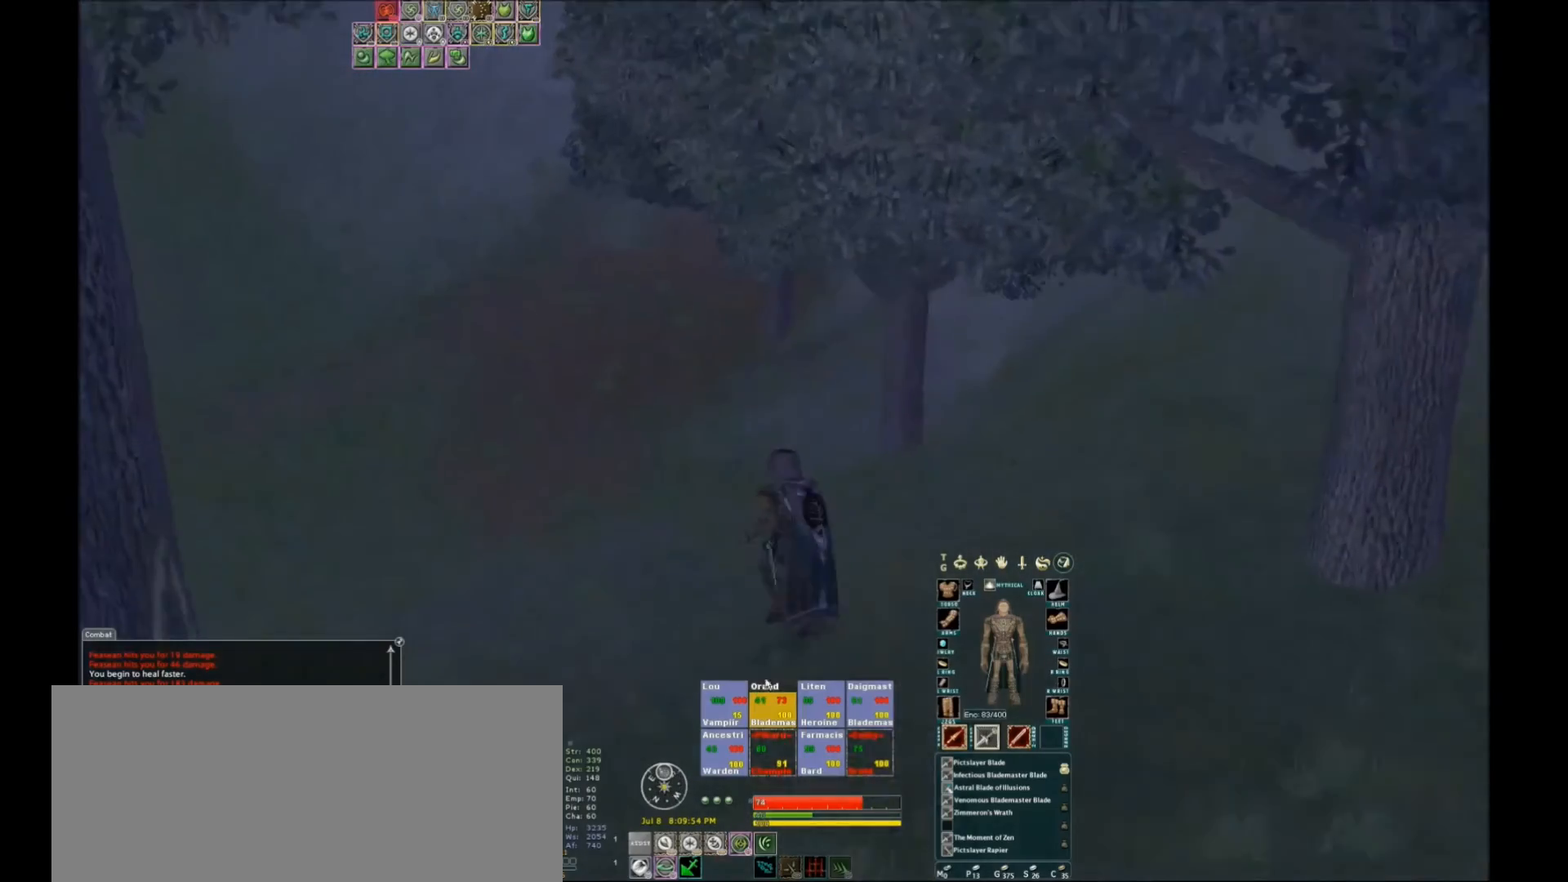
Gameplay with keyboard; each line is a JSON object with the keys held at the frame after it. "events" lists presses ("down") and releases ("up") of ".", "/", "0", "1", "2", "3", "4", "5", "6", "7", "8", "9", "a", "alt_l", "alt_r", "b", "backslash", "backspace", "c", "caps_lock", "comma", "ctrl_l", "ctrl_r", "d", "down", "e", "equals", "escape", "f", "f1", "f10", "f11", "f12", "f2", "f3", "f4", "f5", "f6", "f7", "f8", "f9", "g", "h", "i", "j", "k", "l", "lbracket", "left", "m", "minus", "n", "o", "p", "q", "quote", "r", "rbracket", "return", "right", "s", "semicolon", "shift_l", "shift_r", "space", "super", "t", "tab", "tilde", "u", "up", "v", "w", "x", "y" and "z" between this image and that frame as [ms after this image, input, new state], when the widget could be followed in between. No other keys are recorded. Mouse input is not recorded.
{"keys": [], "events": [[300, "space", "down"], [400, "space", "up"]]}
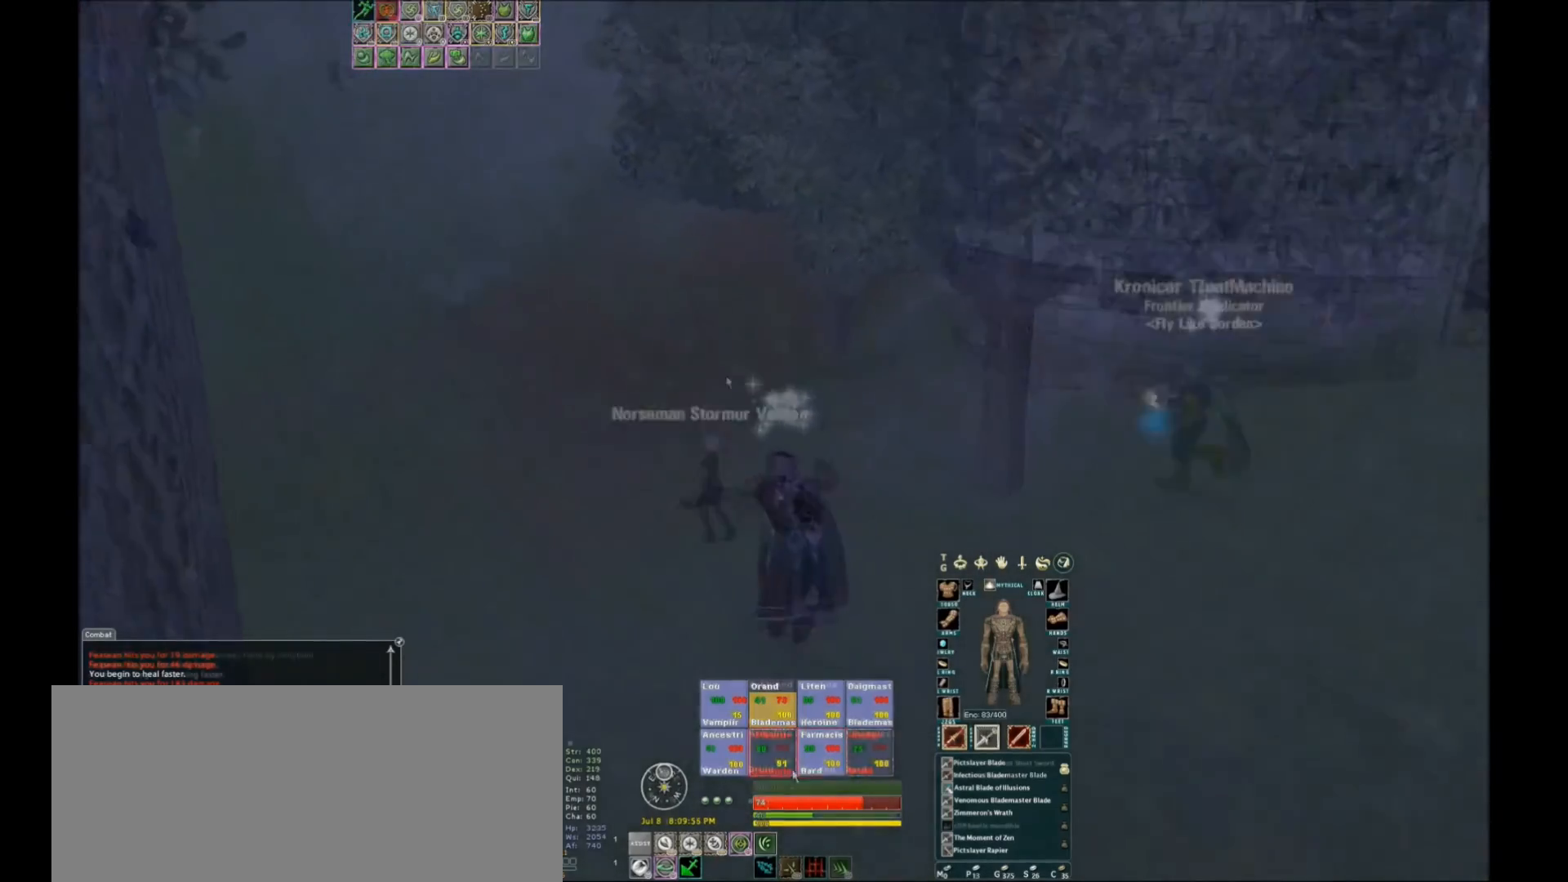
{"keys": [], "events": [[200, "r", "down"], [233, "r", "up"], [333, "r", "down"], [400, "r", "up"]]}
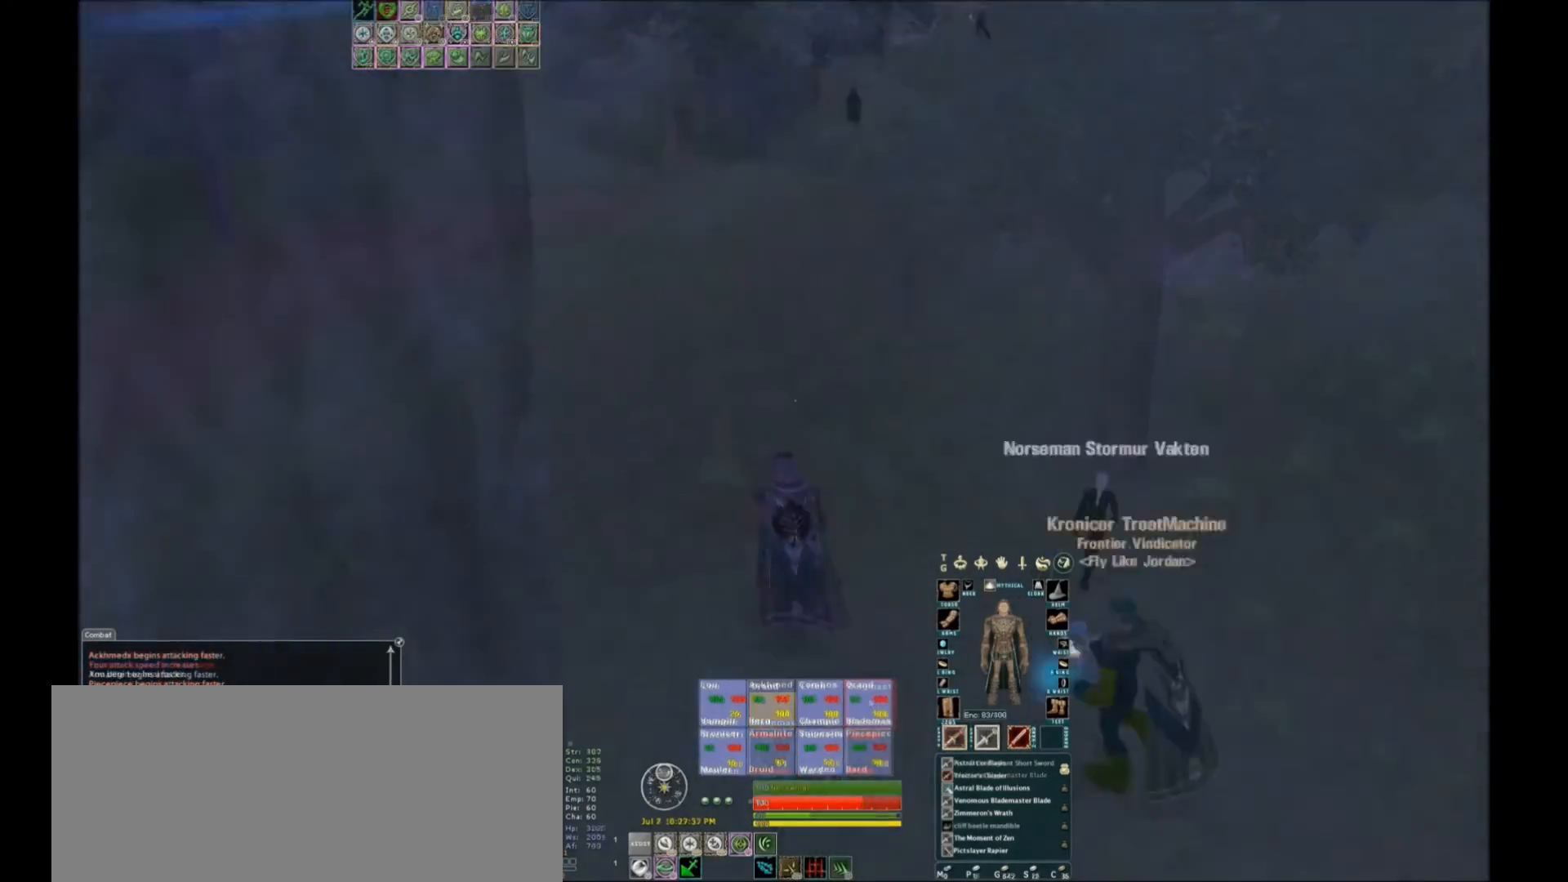
{"keys": [], "events": [[367, "e", "down"], [401, "e", "up"]]}
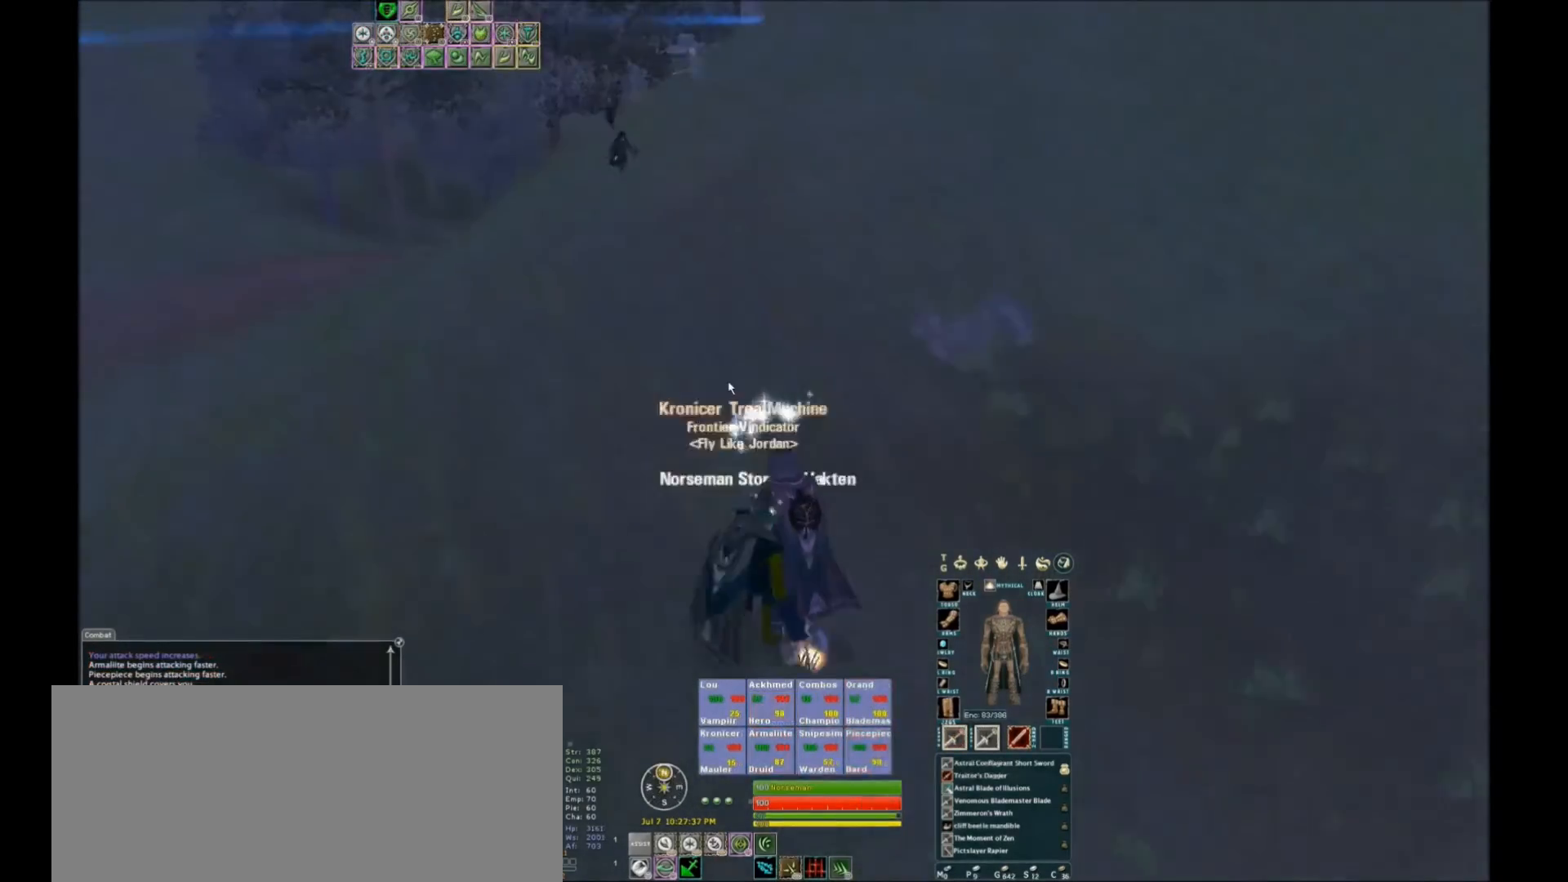
{"keys": [], "events": [[100, "space", "down"], [200, "space", "up"], [267, "equals", "down"], [400, "equals", "up"], [433, "tilde", "down"], [500, "tilde", "up"]]}
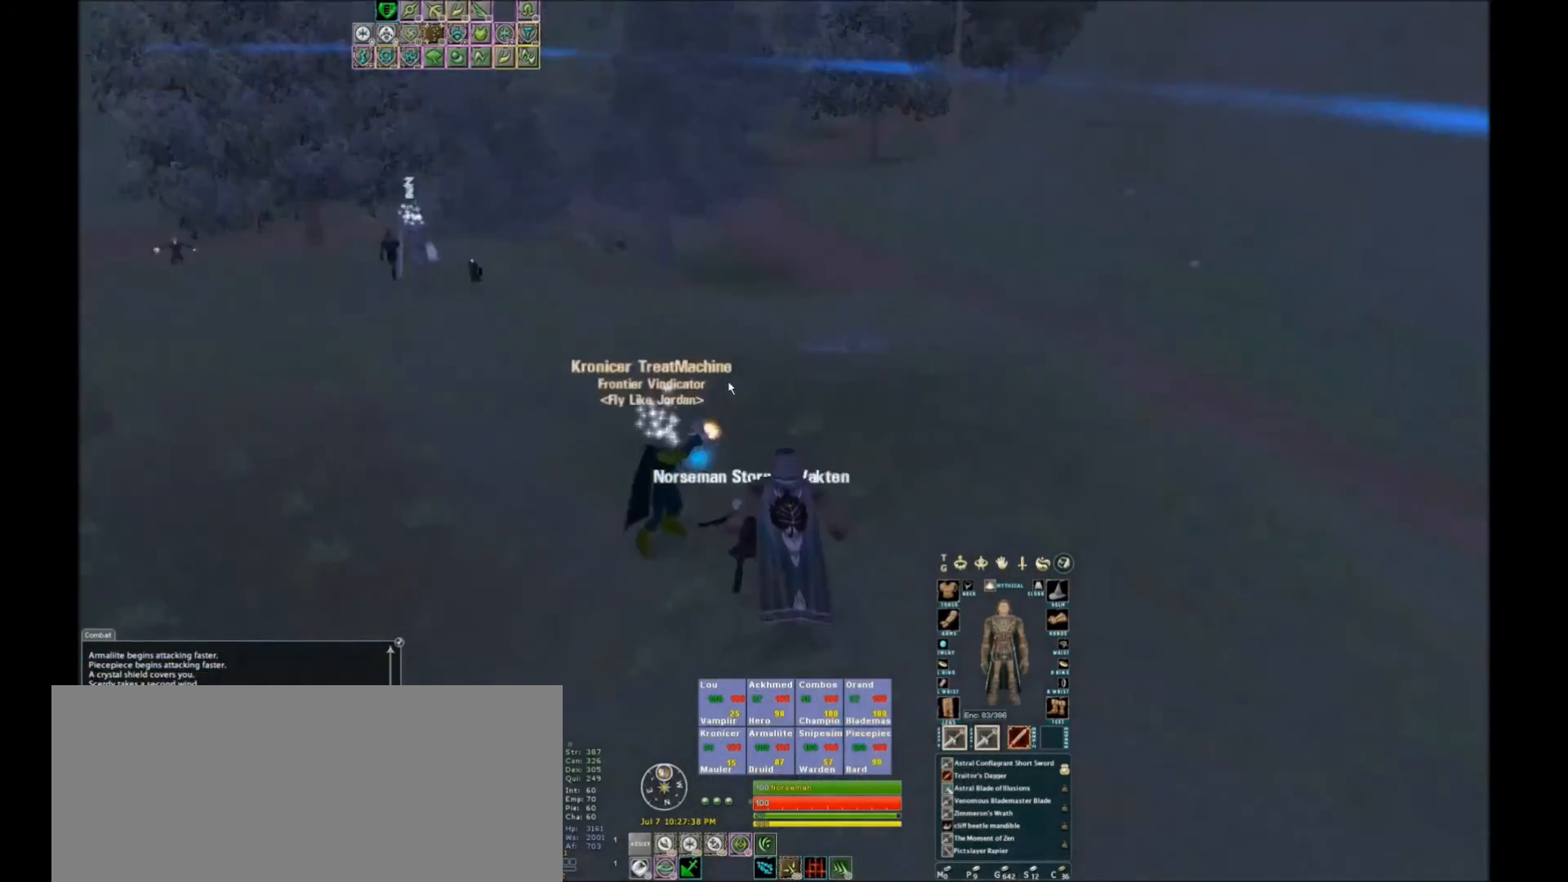
{"keys": ["w"], "events": [[267, "w", "down"]]}
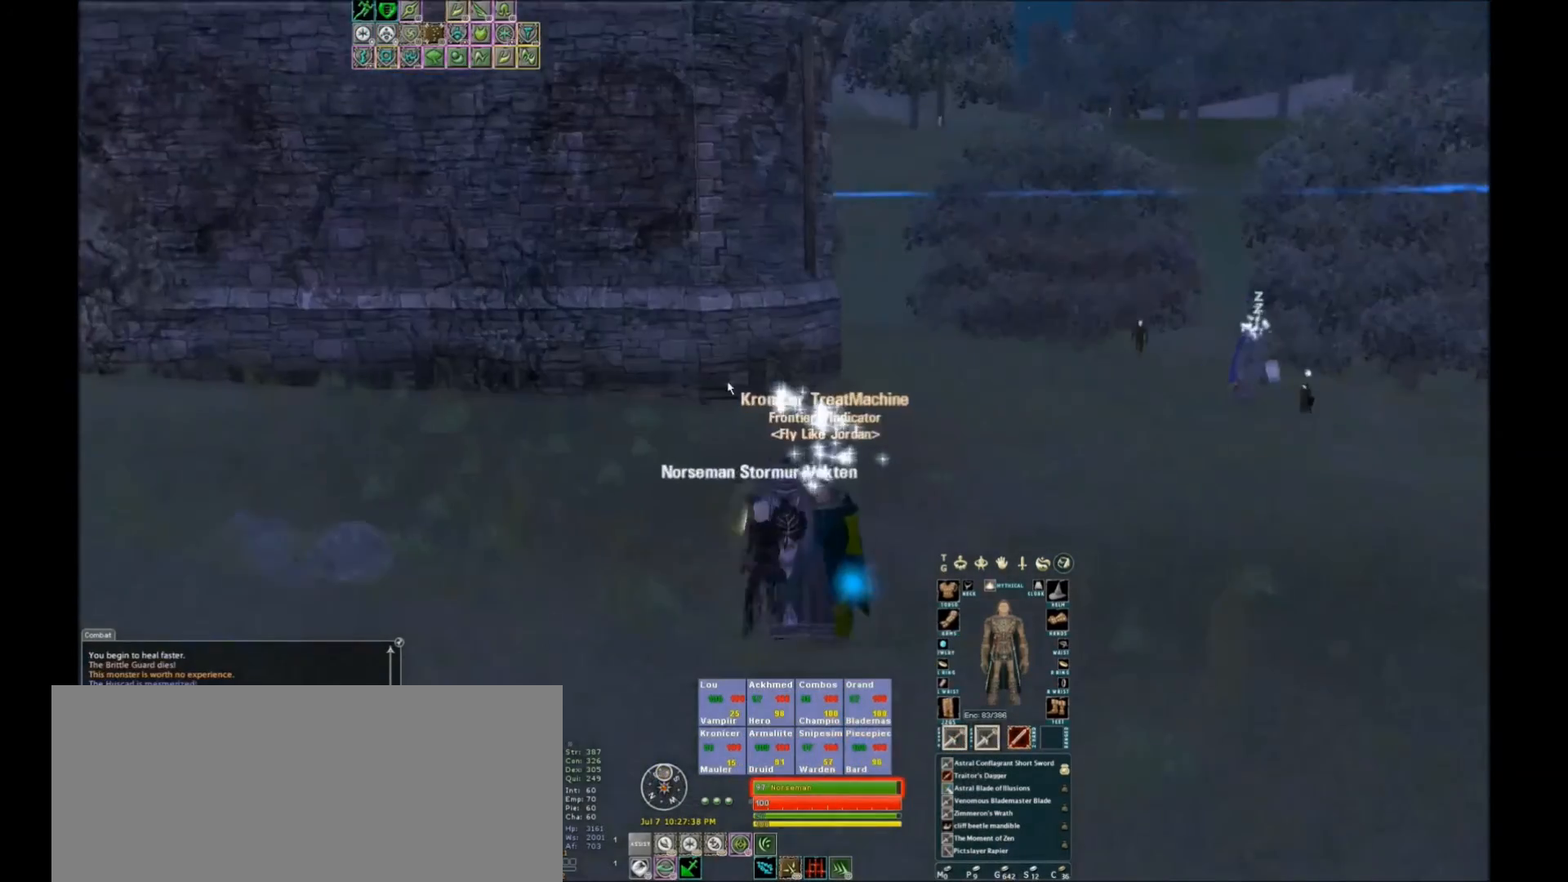
{"keys": ["w"], "events": []}
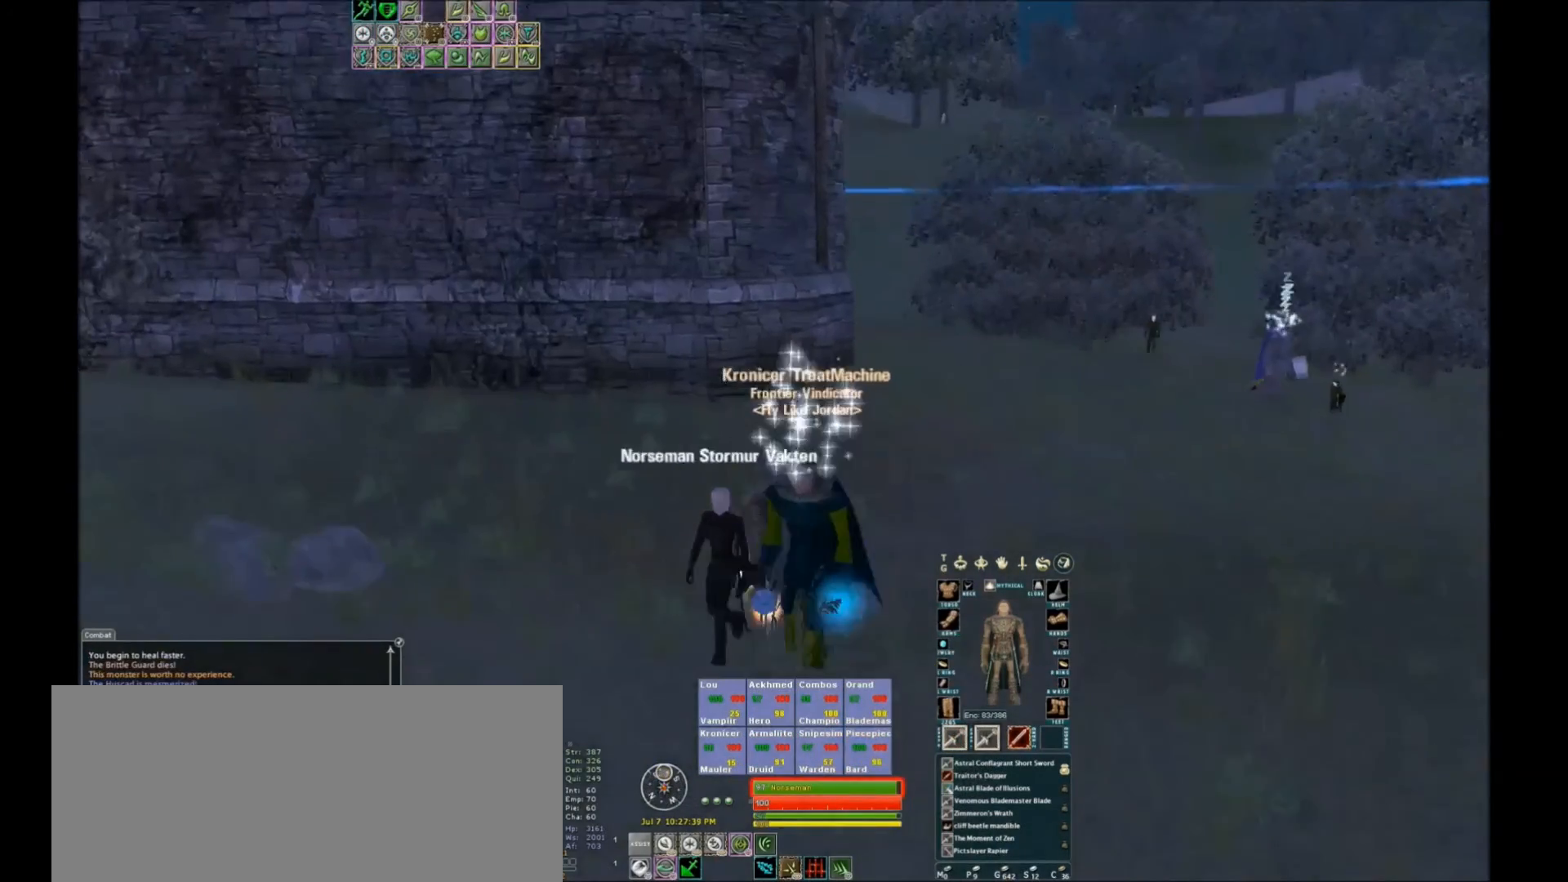
{"keys": ["w"], "events": []}
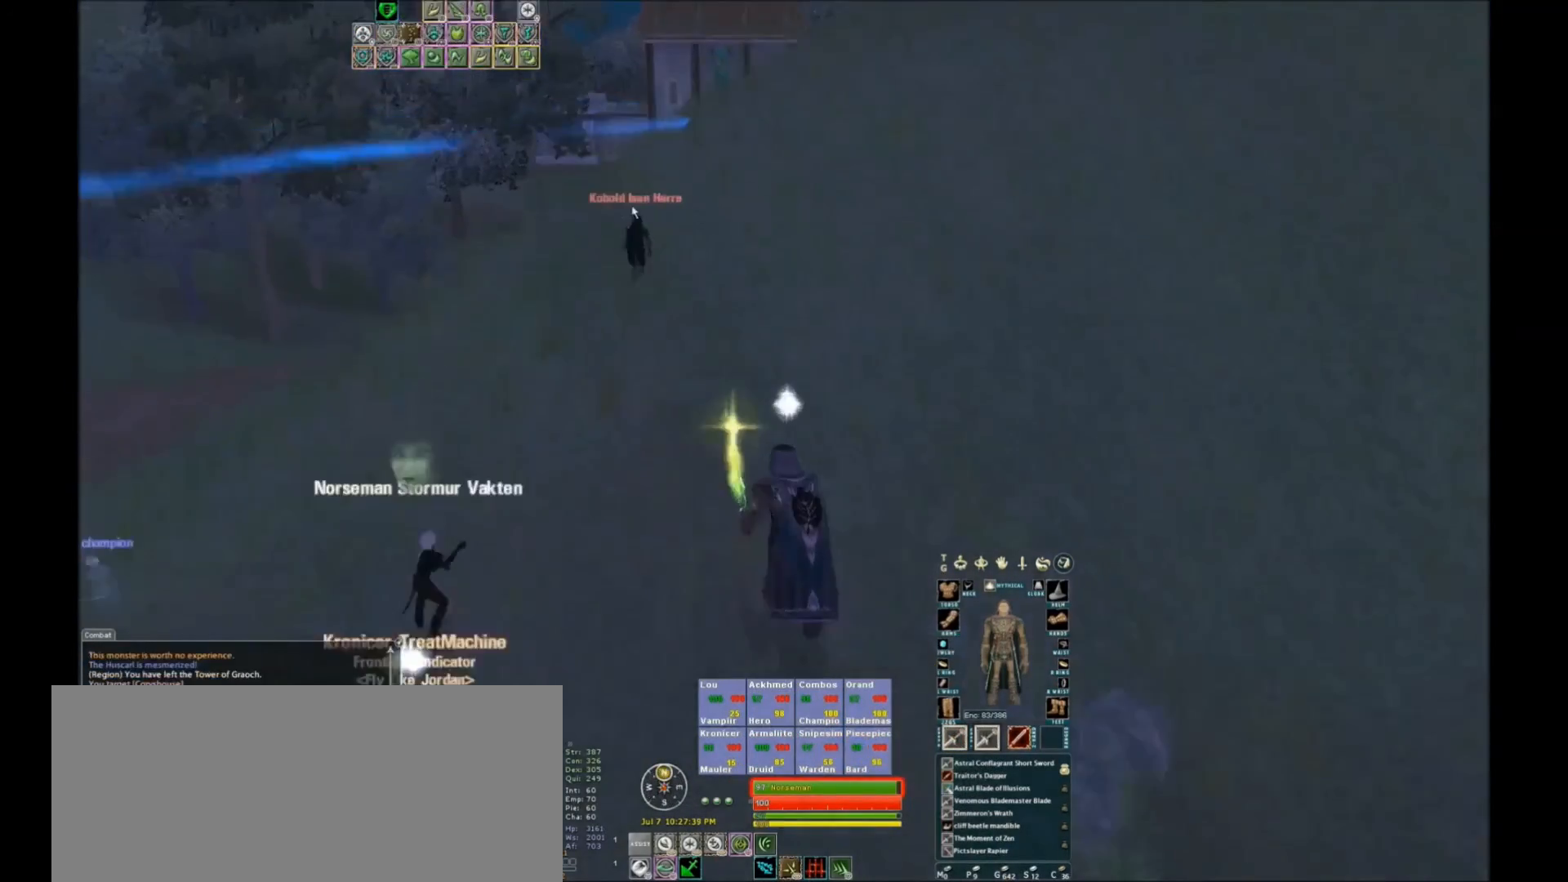
{"keys": ["w"], "events": []}
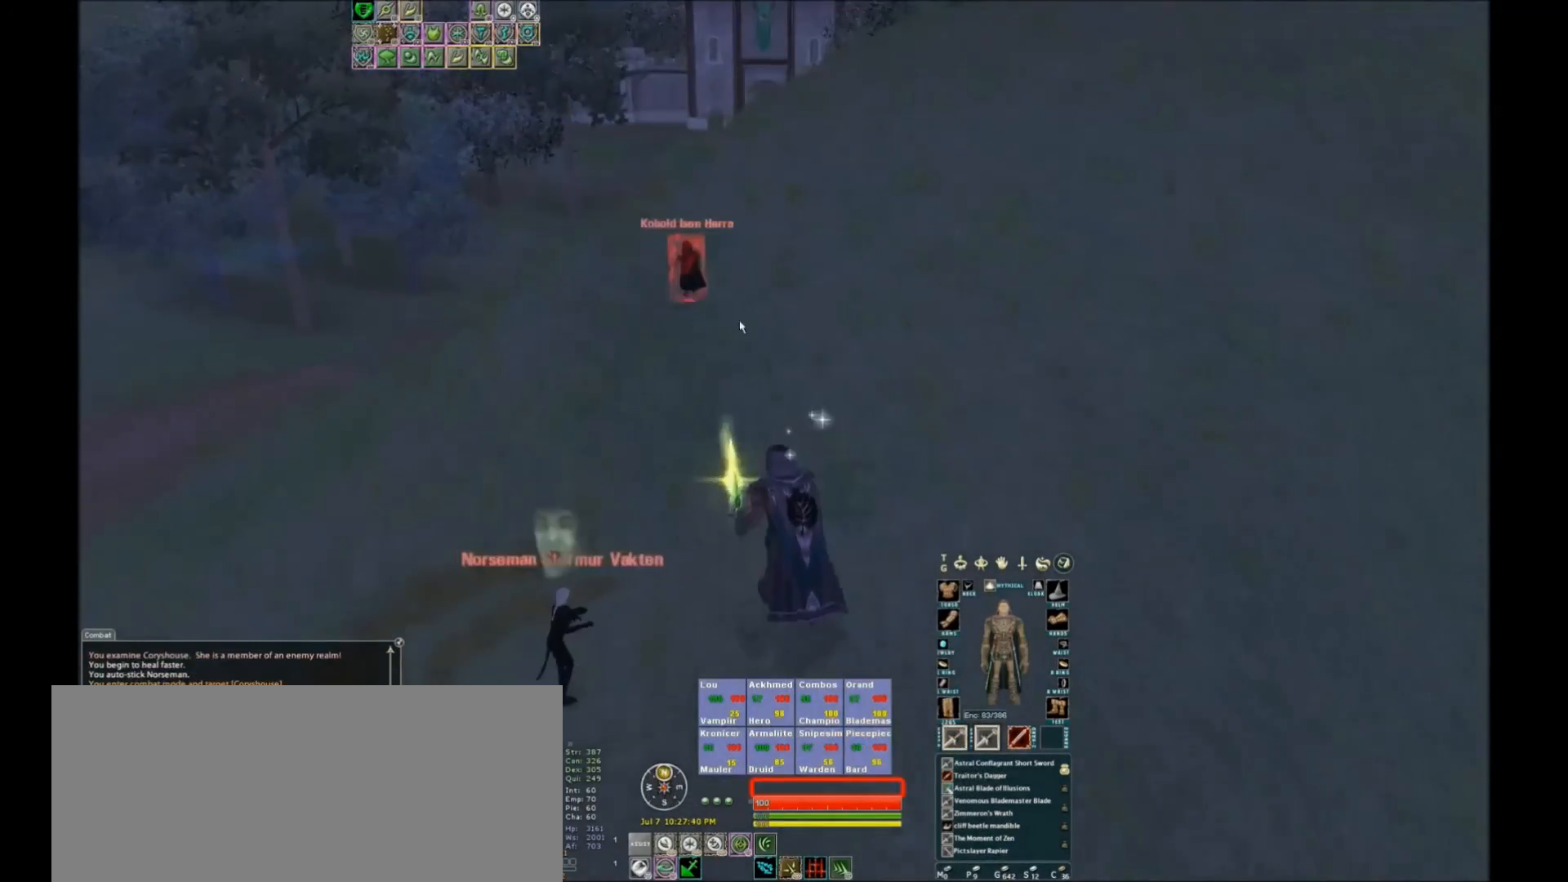
{"keys": ["w"], "events": []}
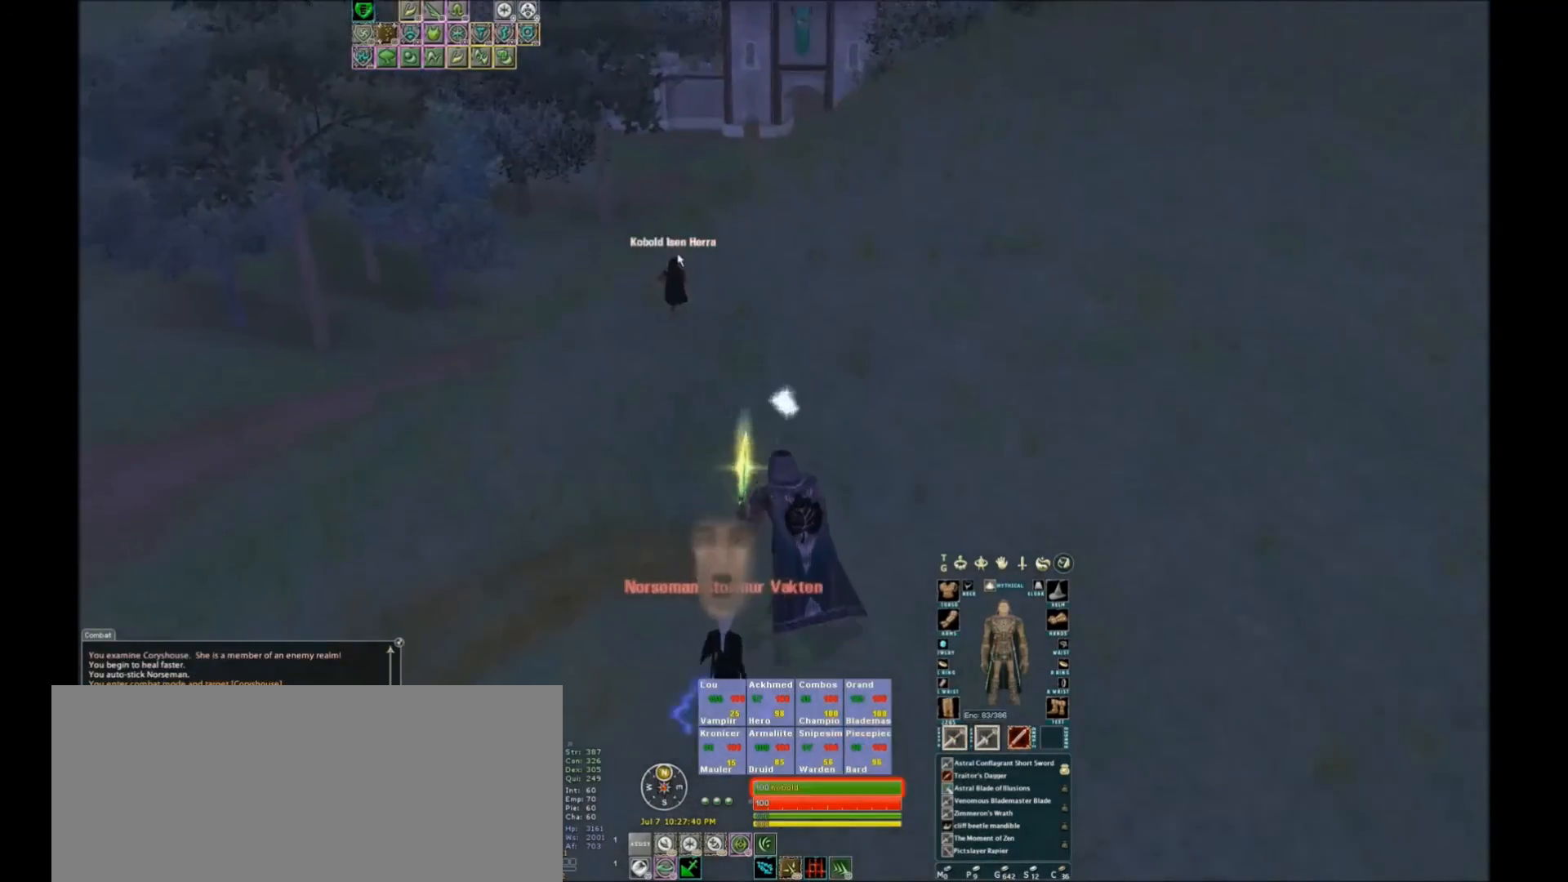
{"keys": ["w"], "events": []}
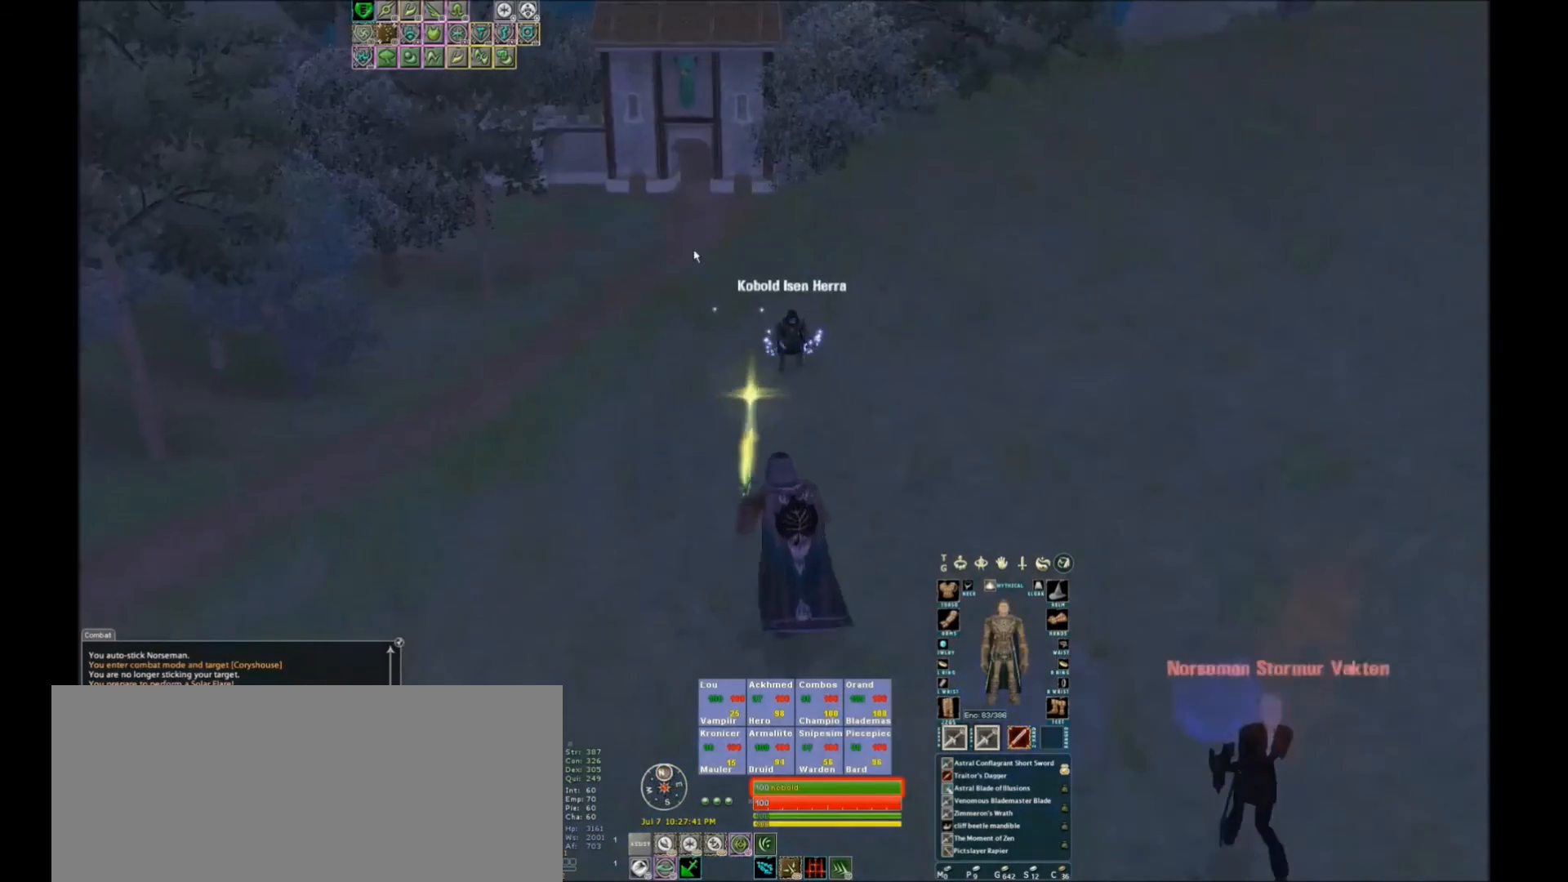
{"keys": ["space", "w"], "events": [[467, "space", "down"]]}
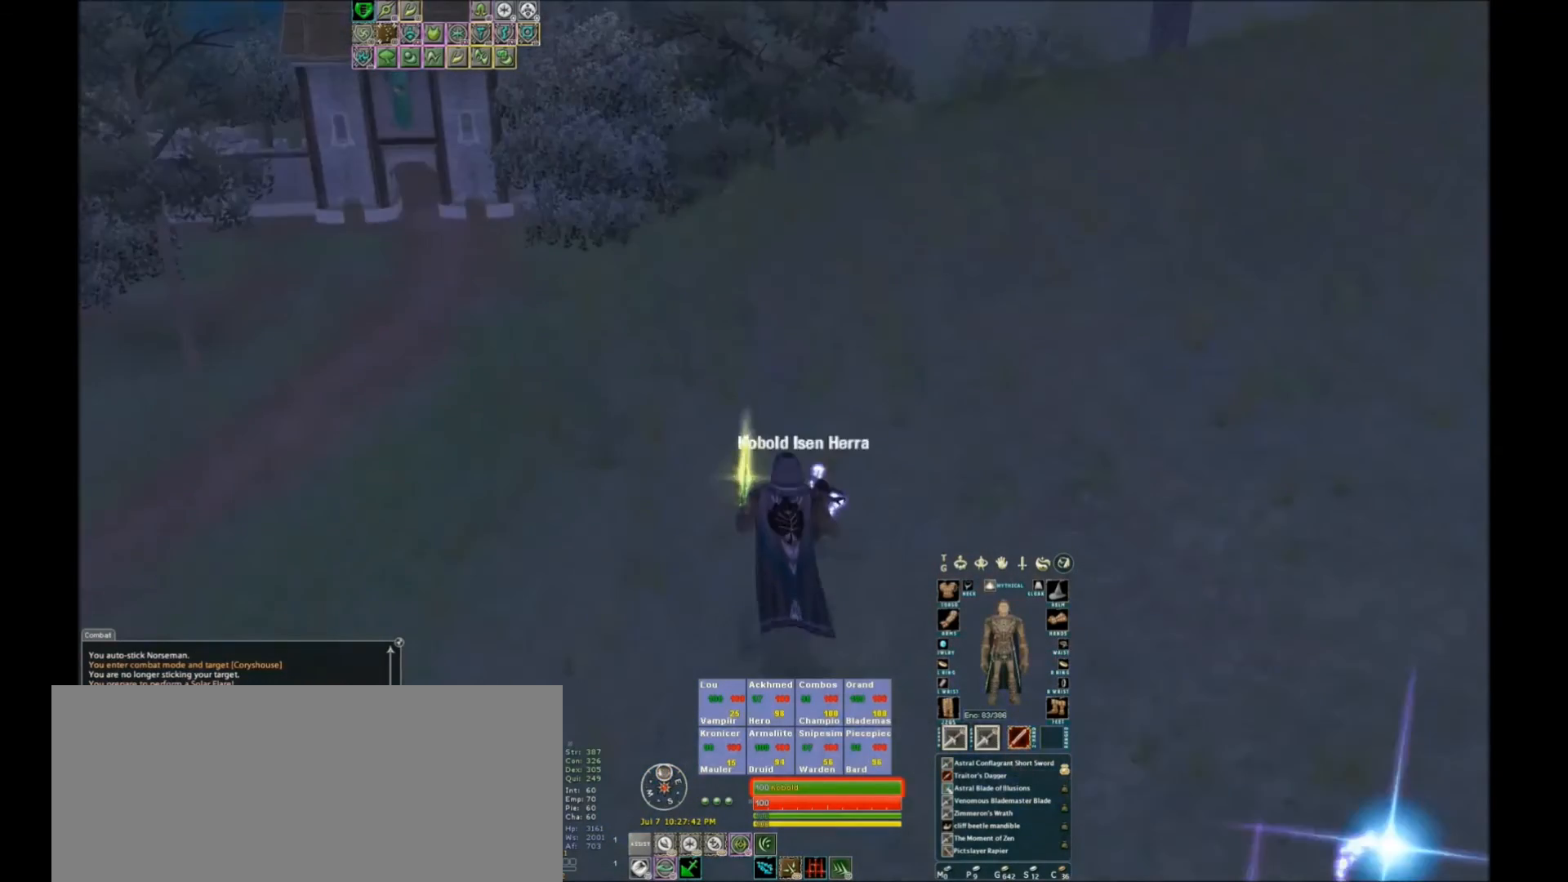
{"keys": [], "events": [[233, "space", "up"], [233, "w", "up"]]}
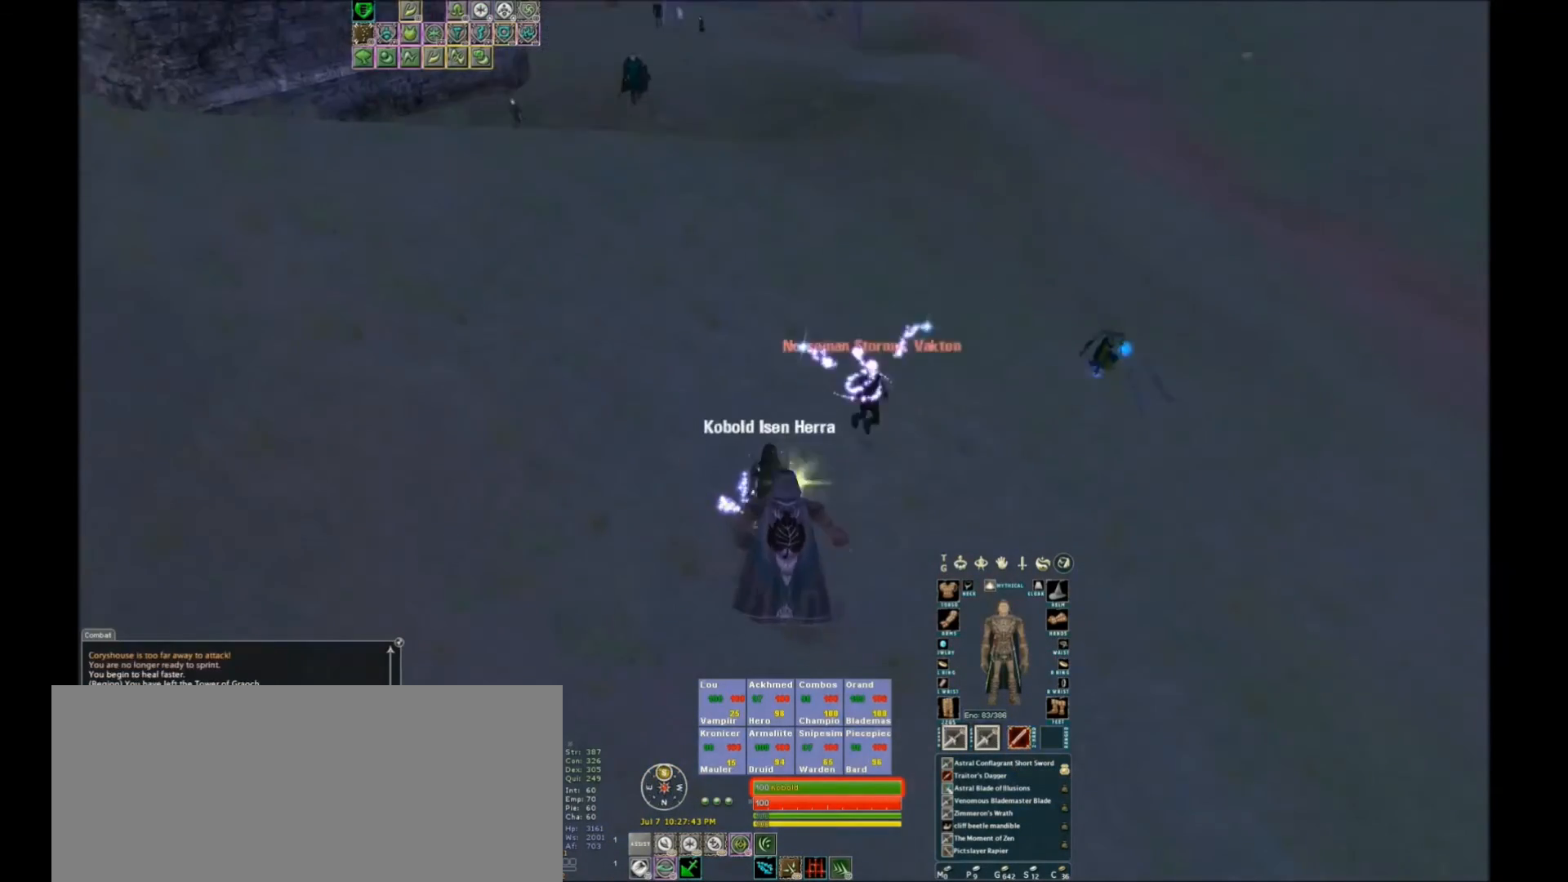
{"keys": [], "events": []}
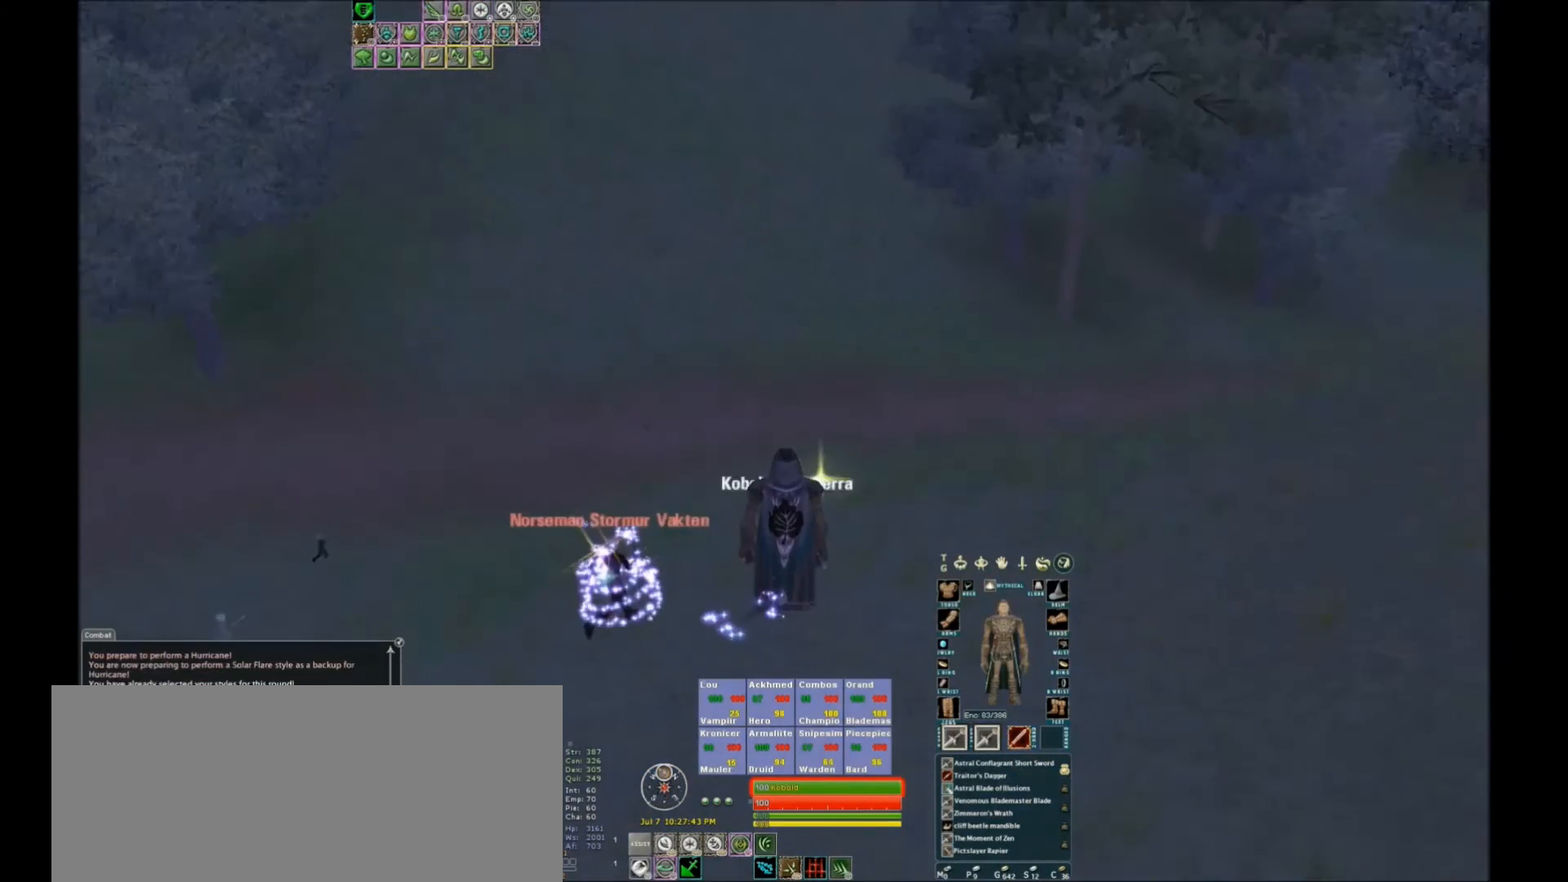
{"keys": [], "events": []}
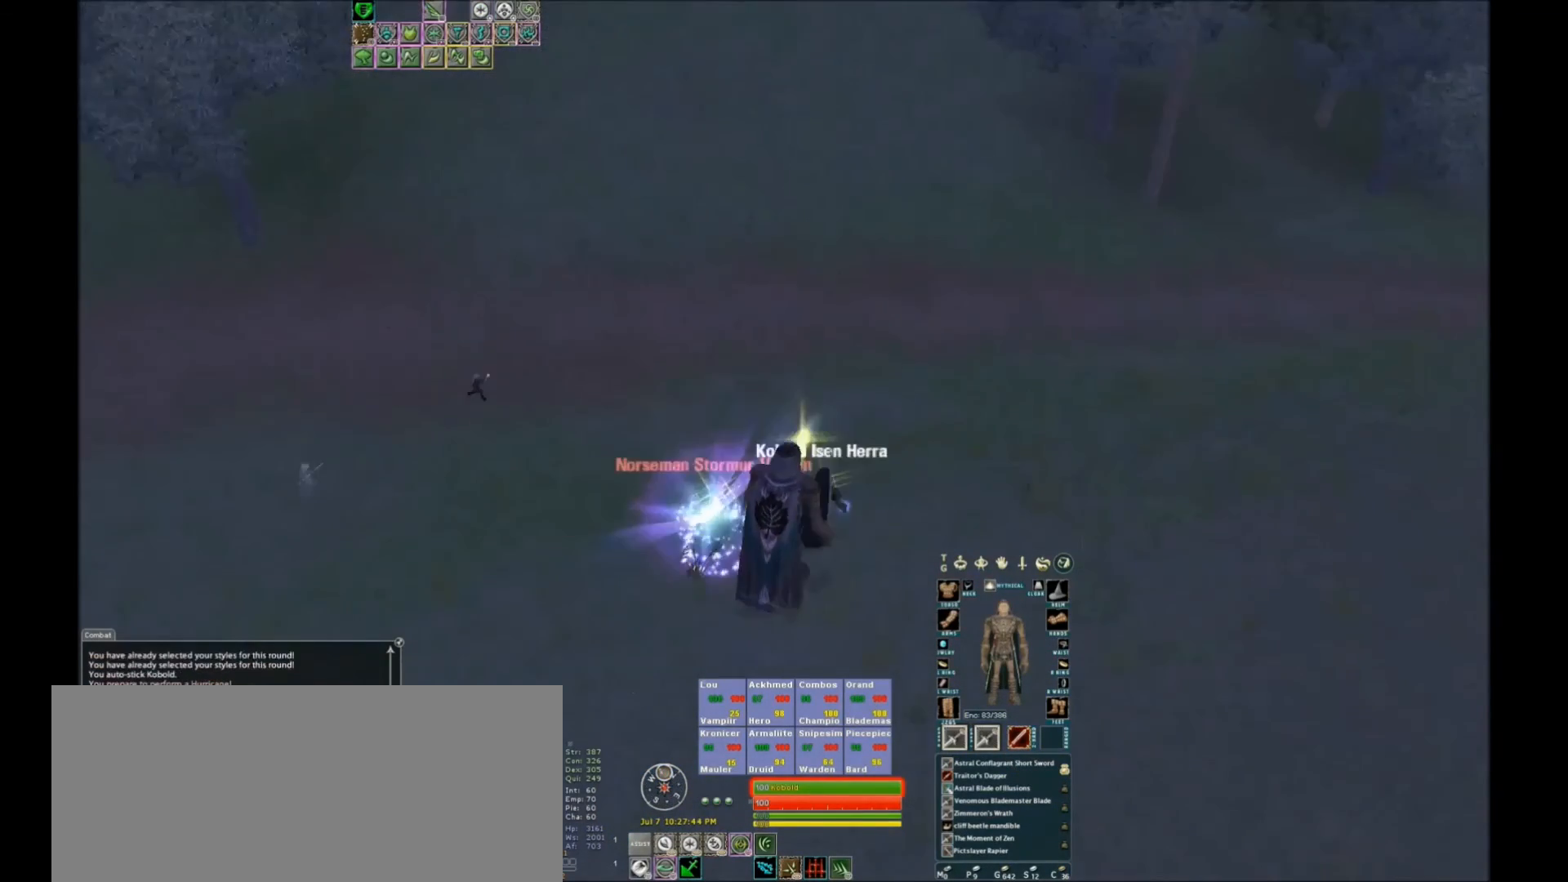
{"keys": [], "events": [[134, "tilde", "down"], [267, "tilde", "up"]]}
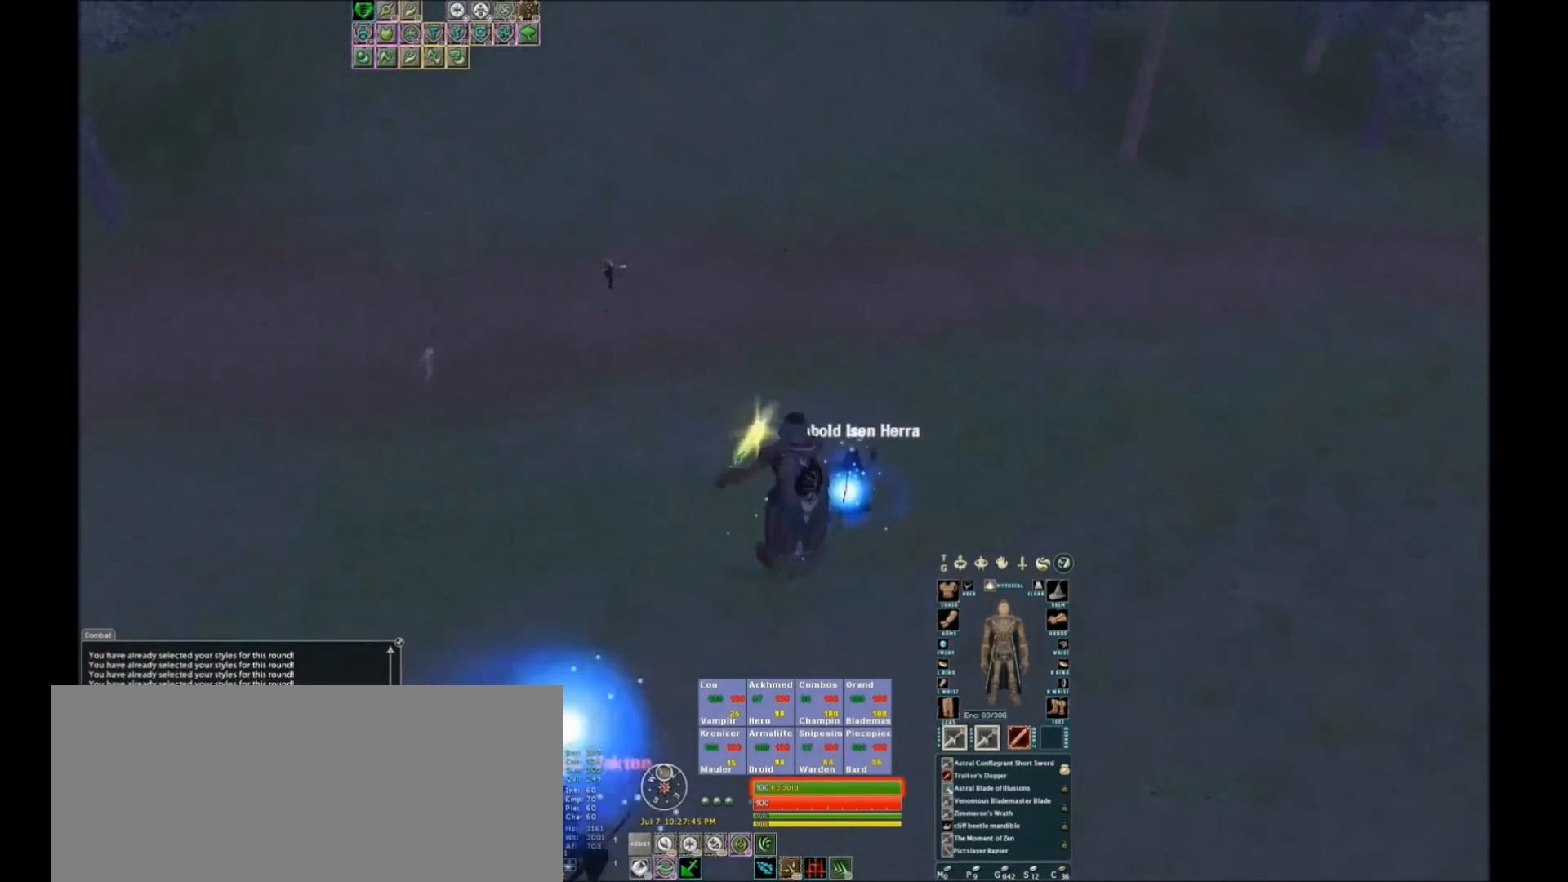
{"keys": [], "events": []}
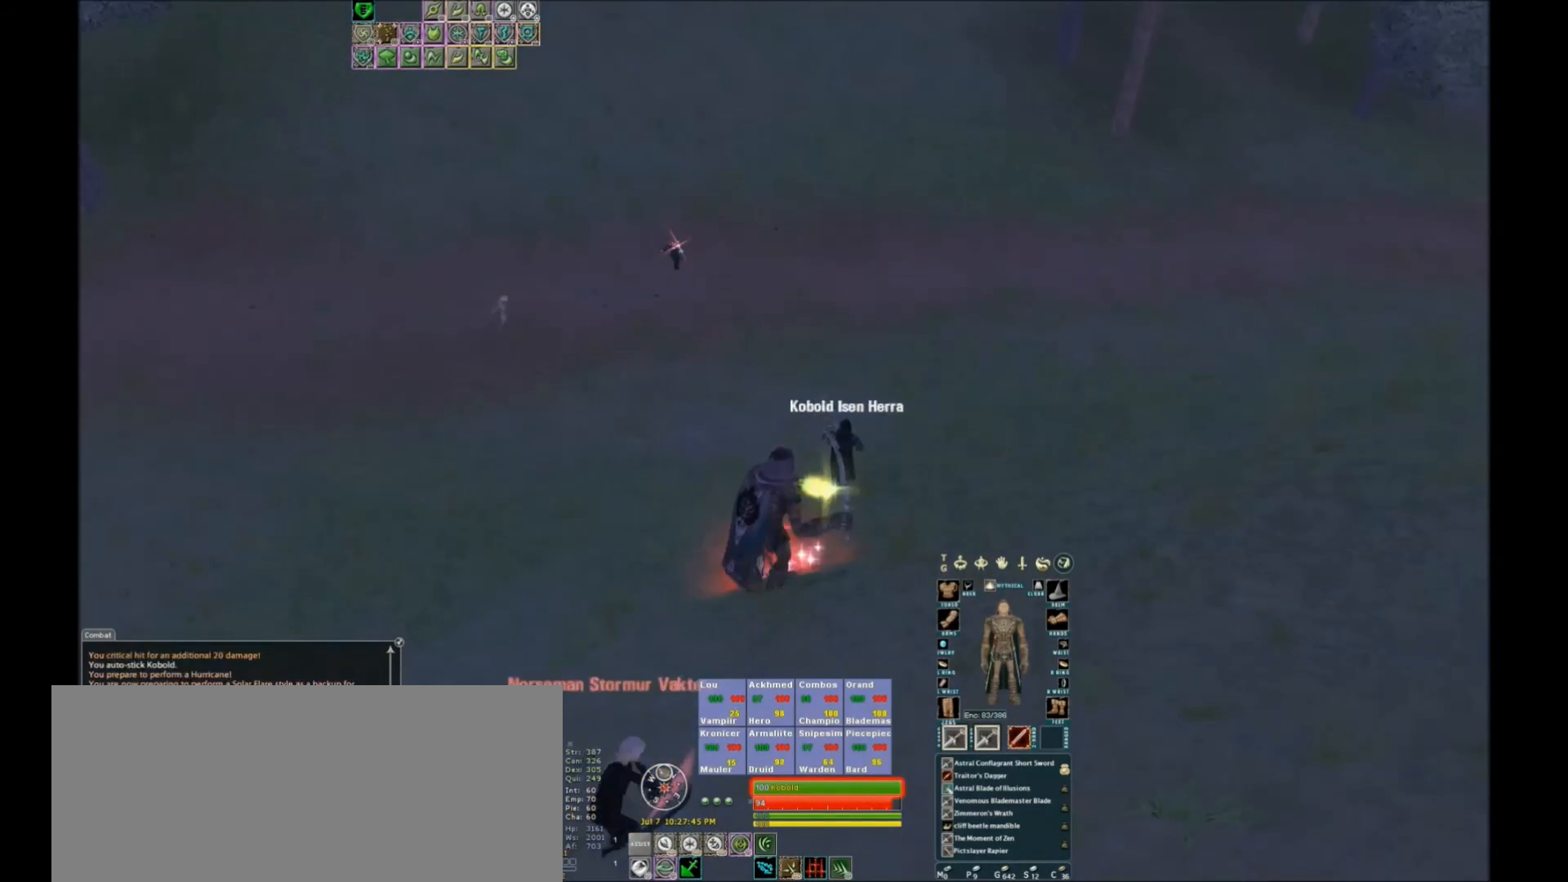
{"keys": ["w"], "events": [[33, "w", "down"]]}
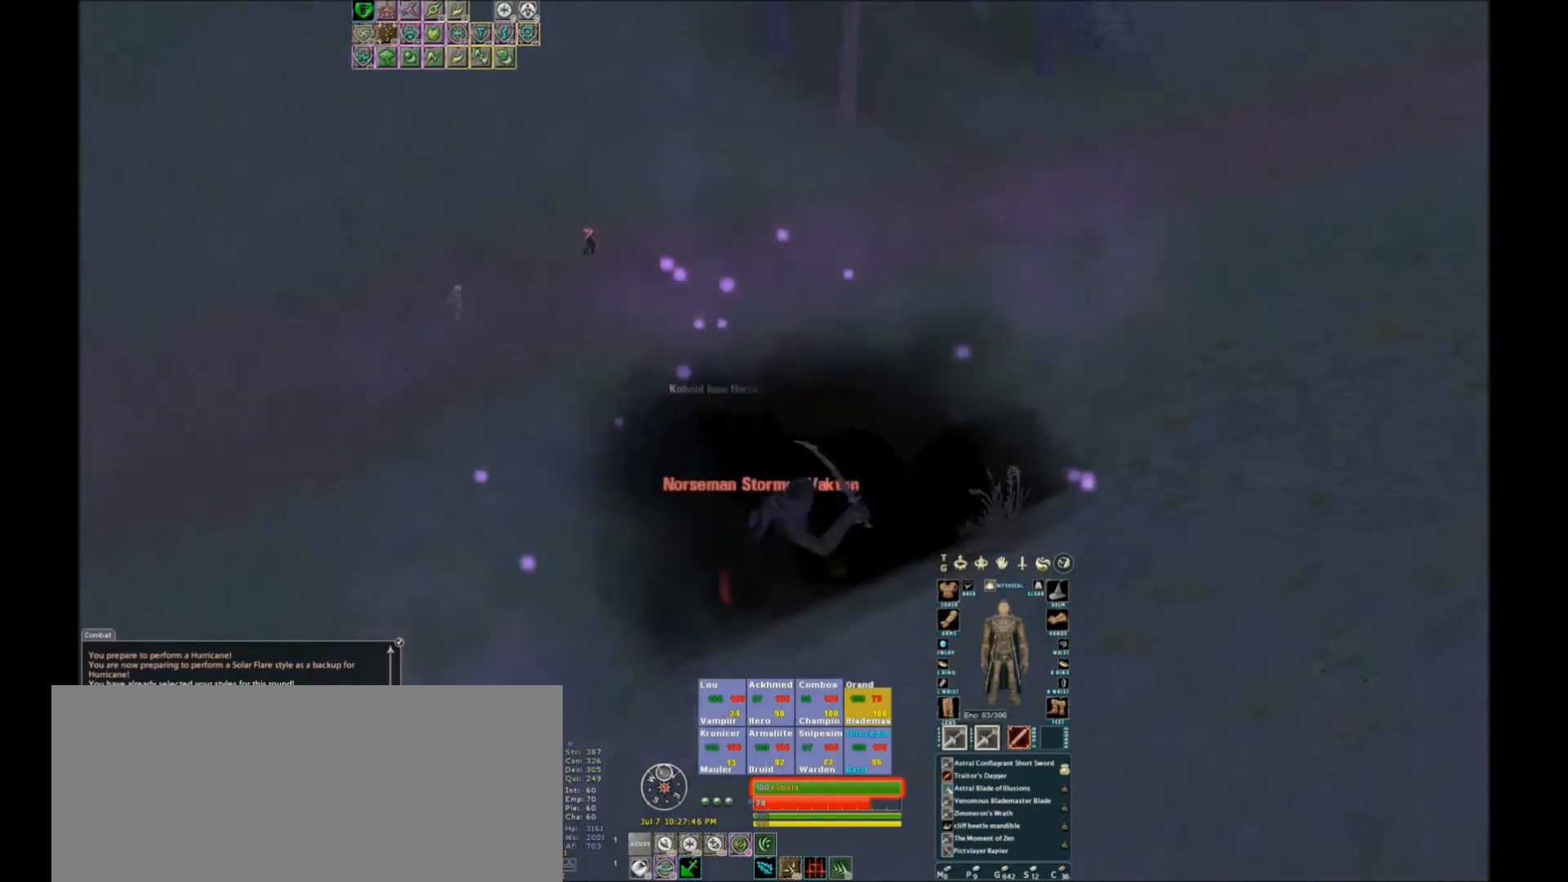
{"keys": ["w"], "events": [[66, "space", "down"], [200, "space", "up"]]}
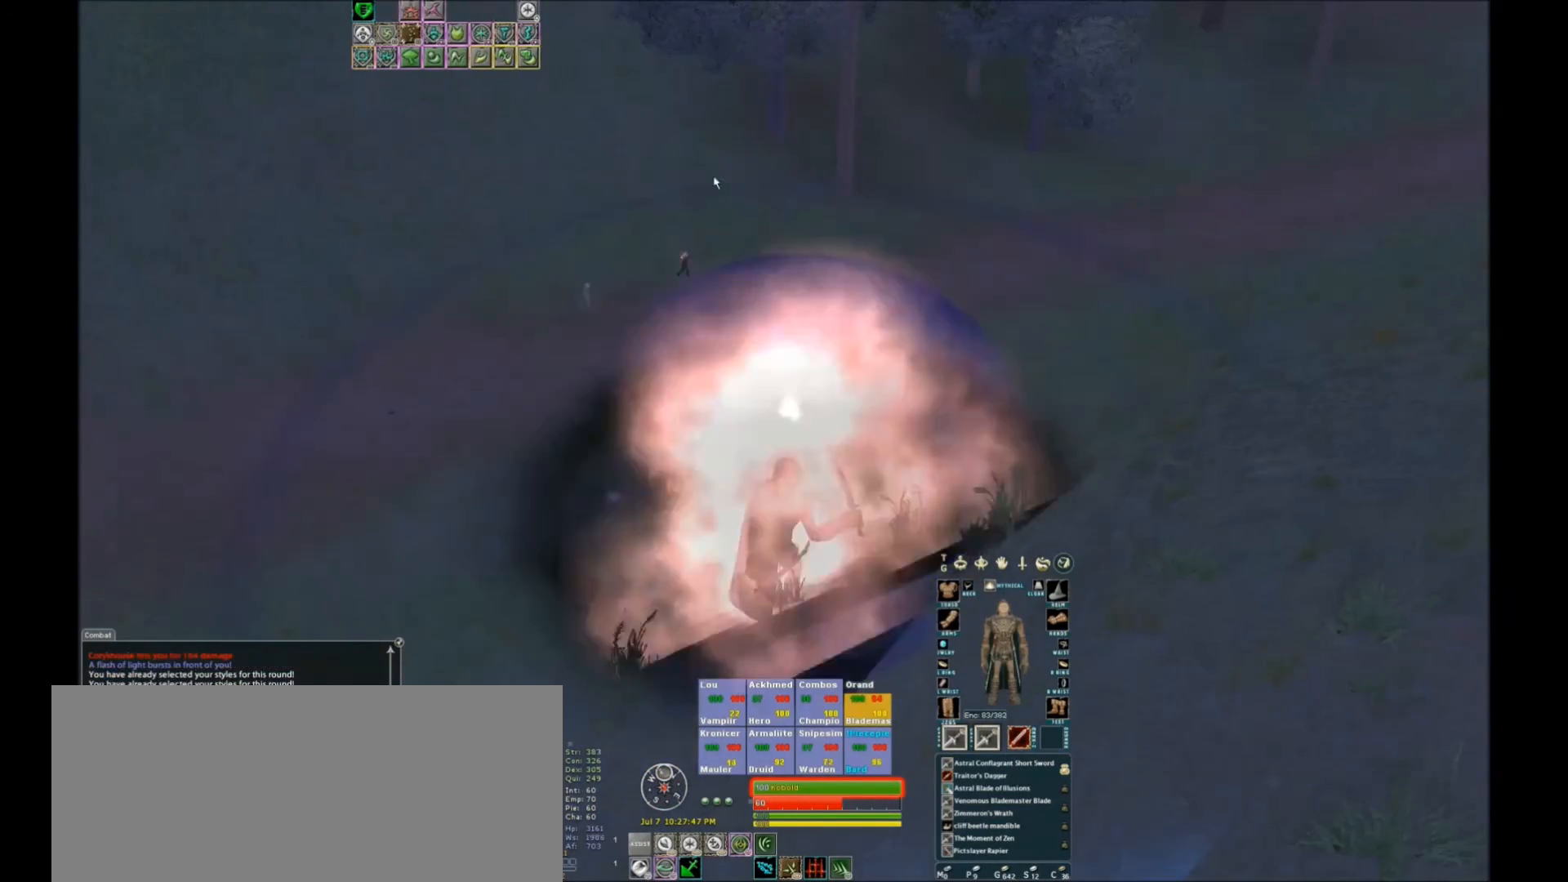
{"keys": ["w"], "events": []}
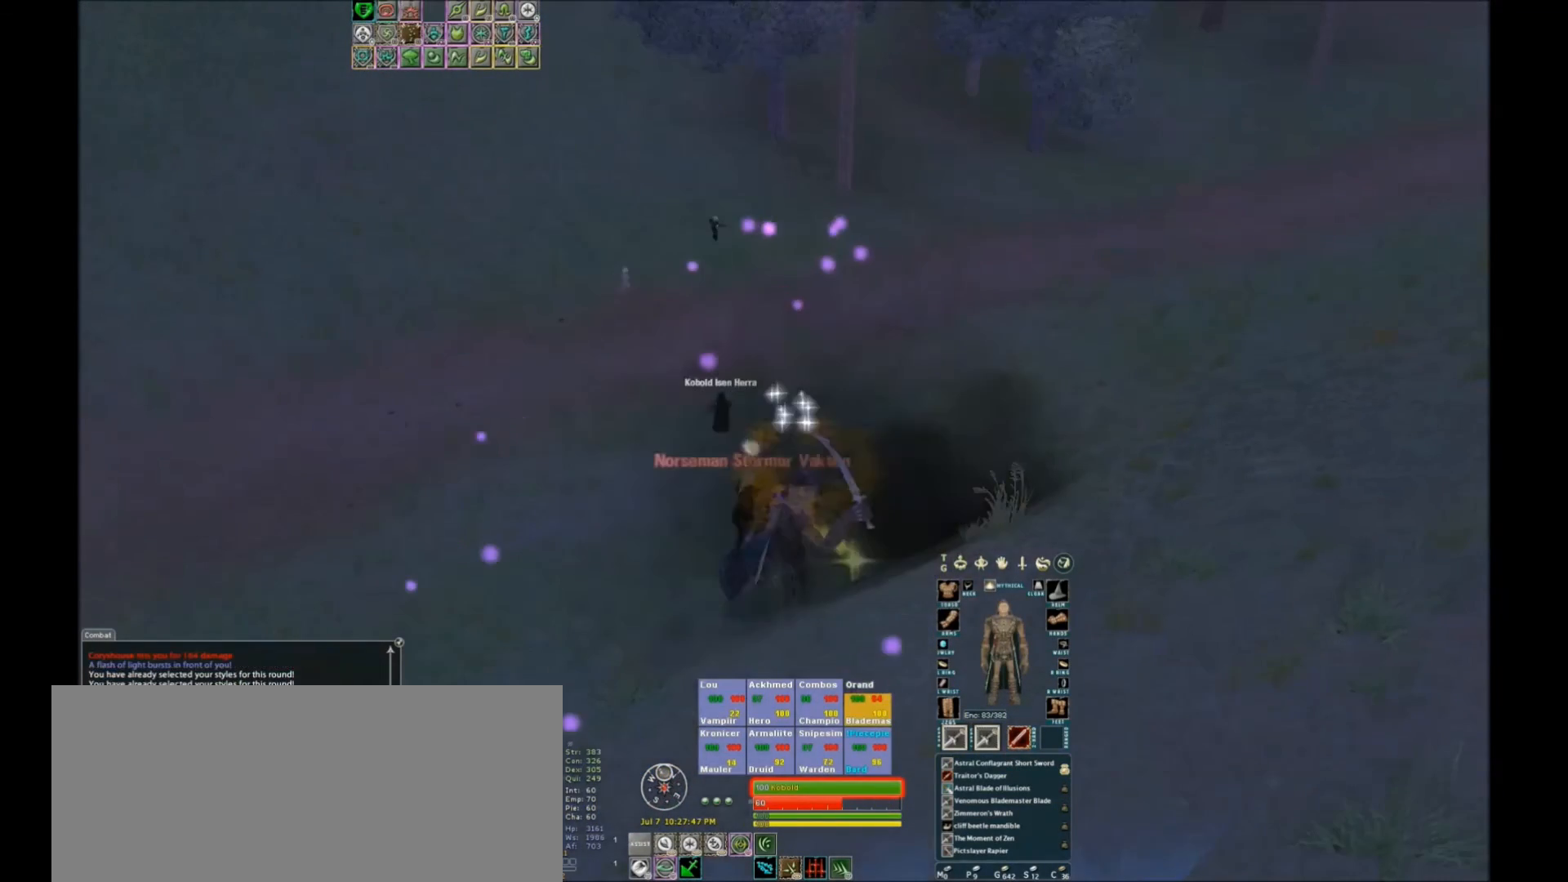
{"keys": [], "events": [[500, "w", "up"]]}
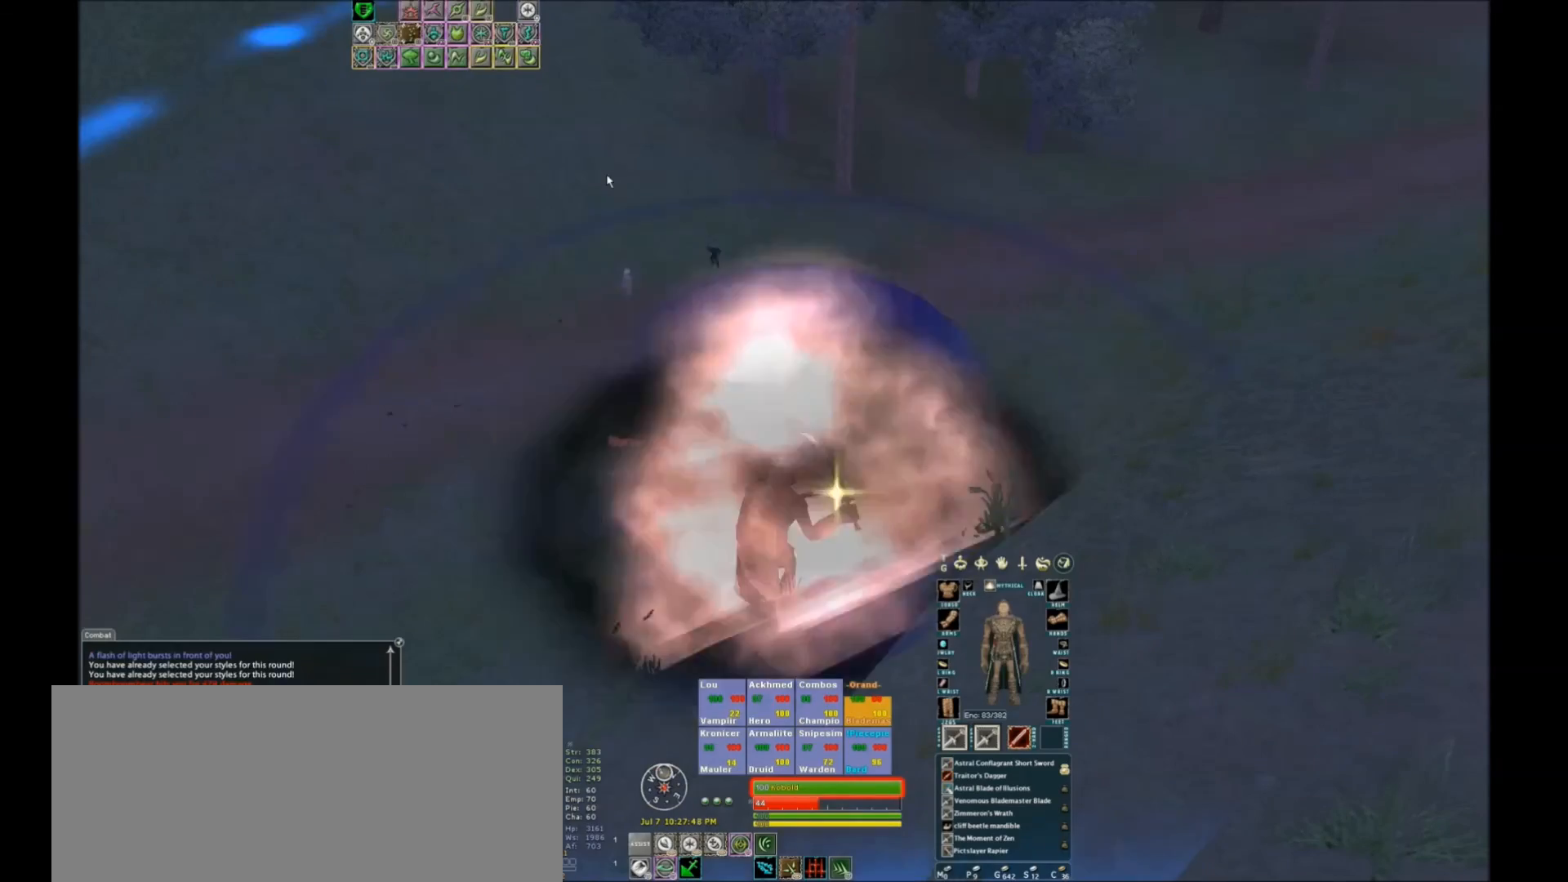
{"keys": [], "events": [[300, "f6", "down"], [367, "f6", "up"]]}
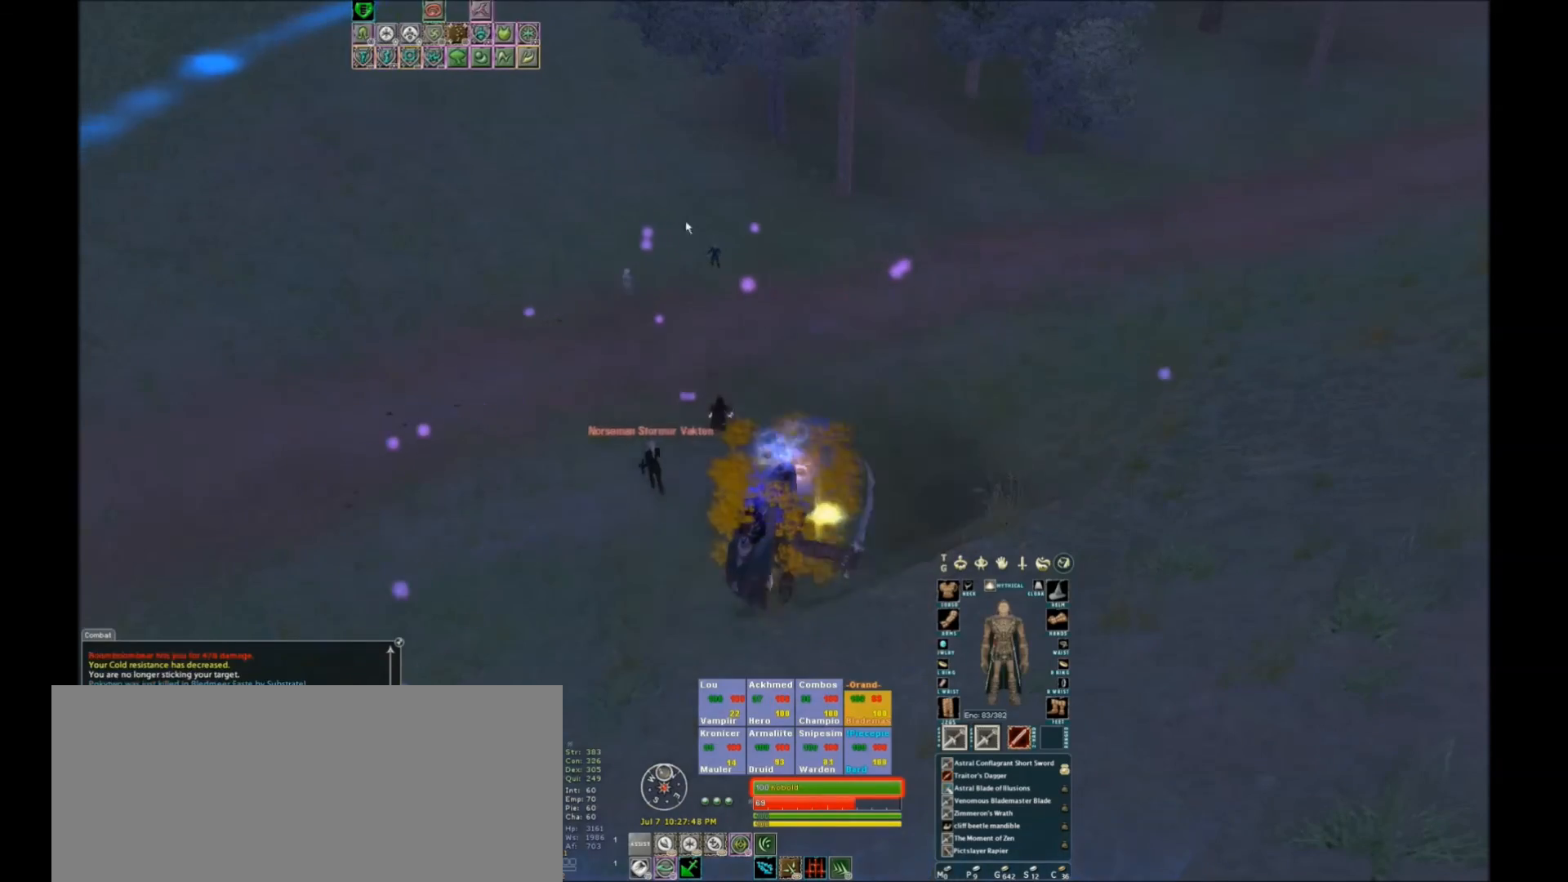
{"keys": ["w"], "events": [[100, "w", "down"]]}
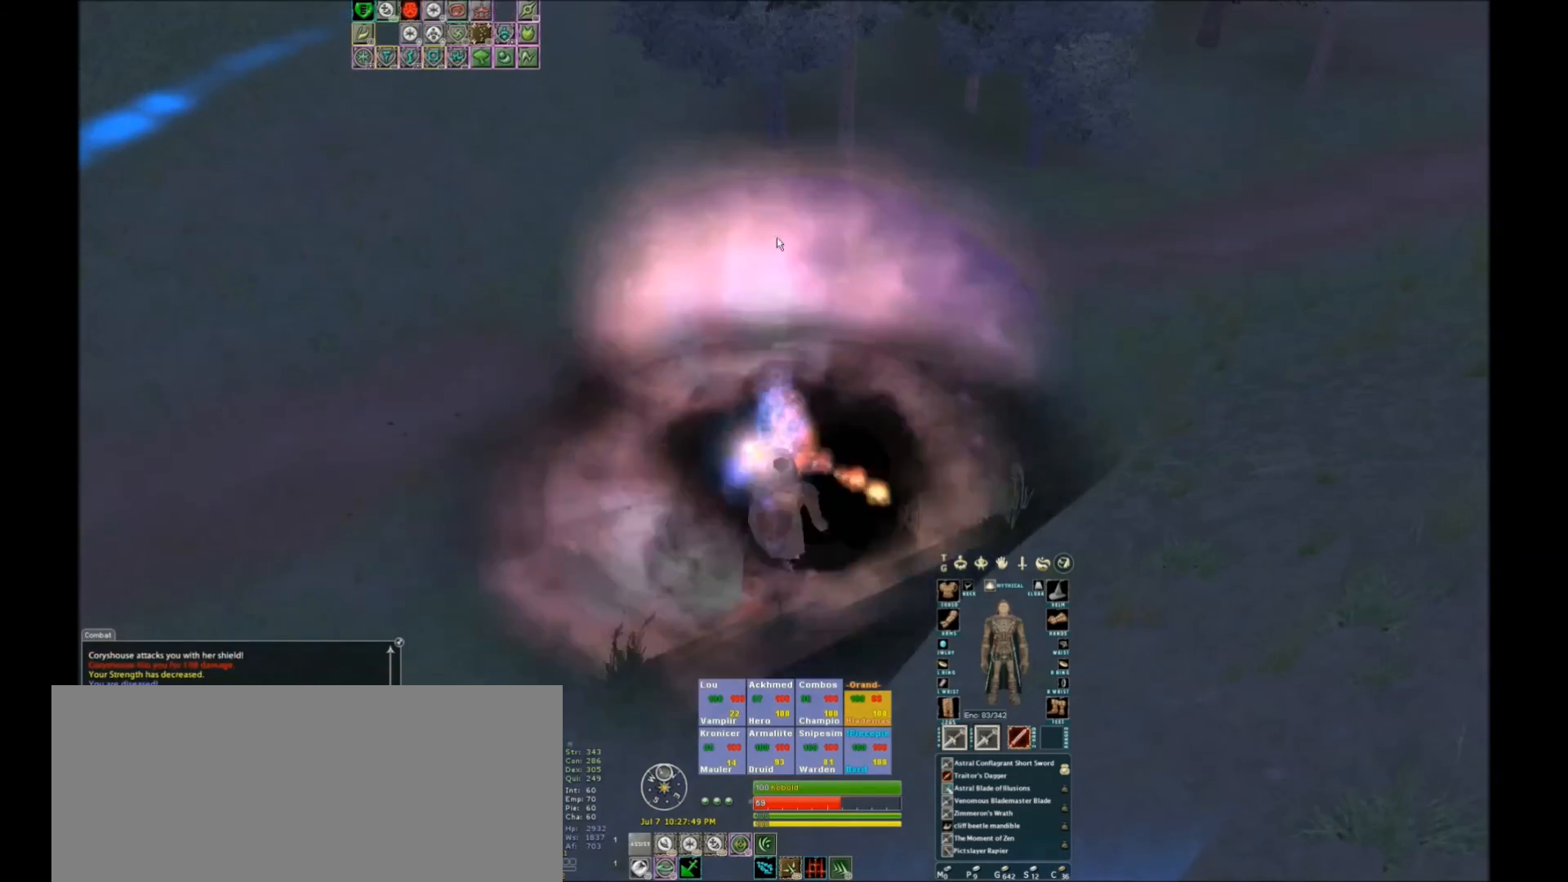
{"keys": ["w"], "events": []}
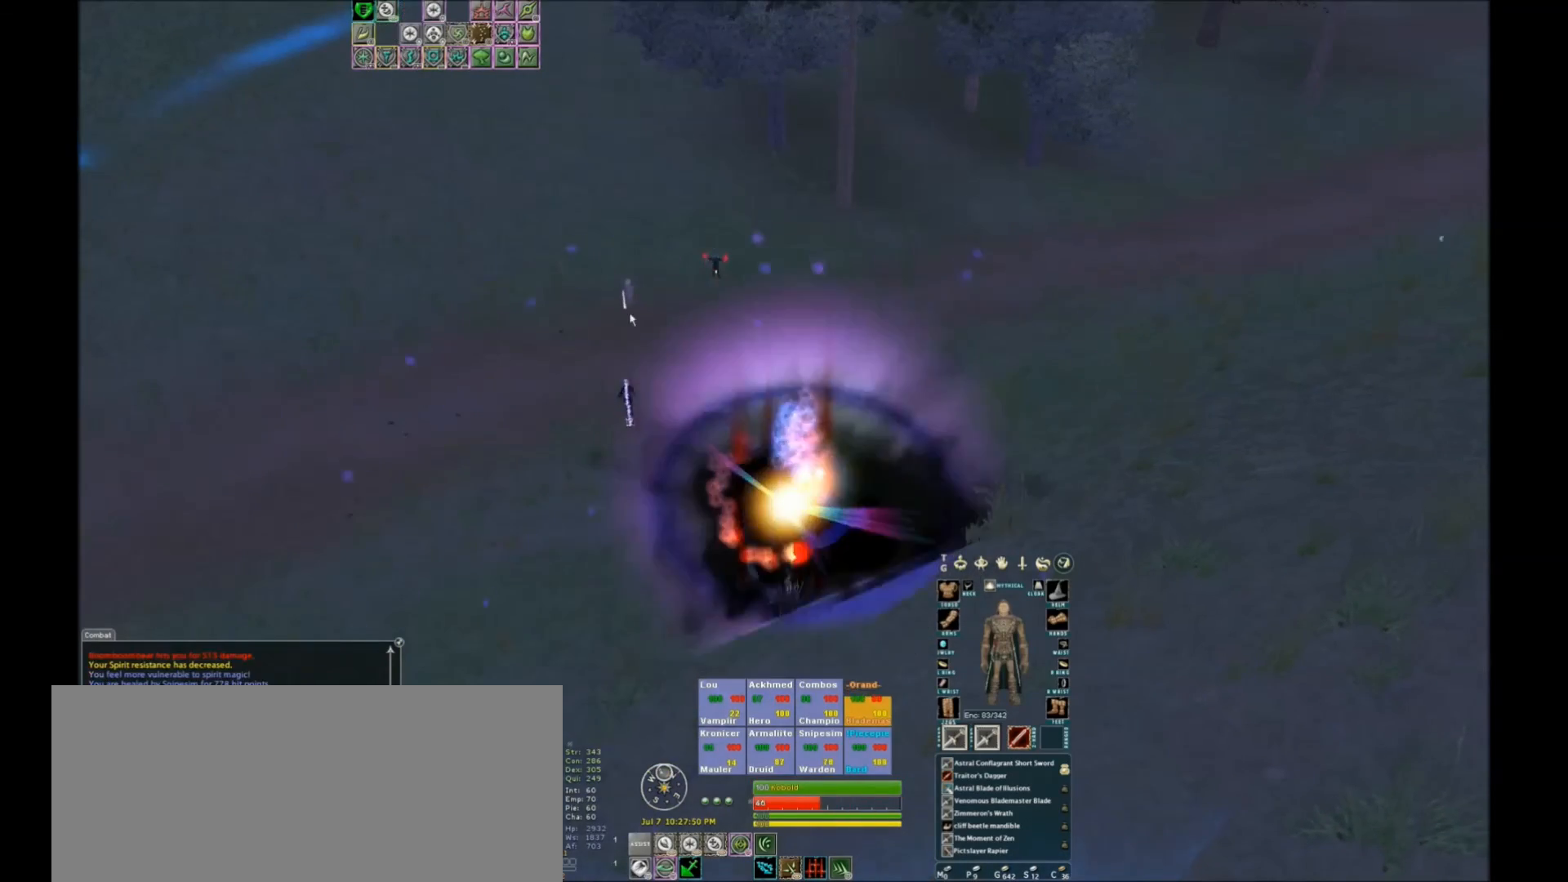
{"keys": ["w"], "events": []}
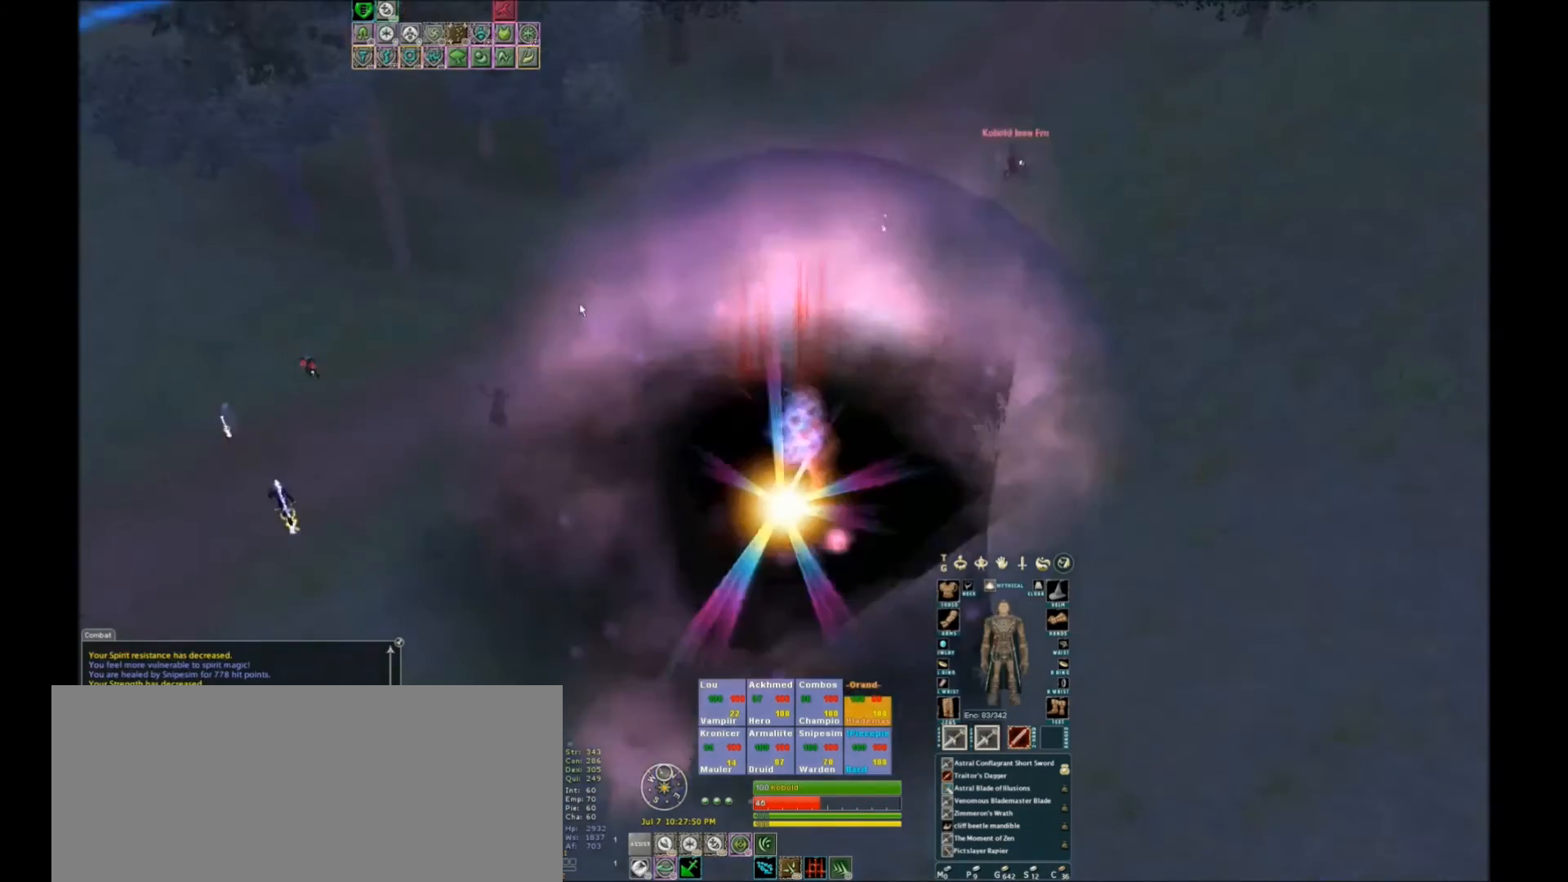
{"keys": ["6", "w"], "events": [[467, "6", "down"]]}
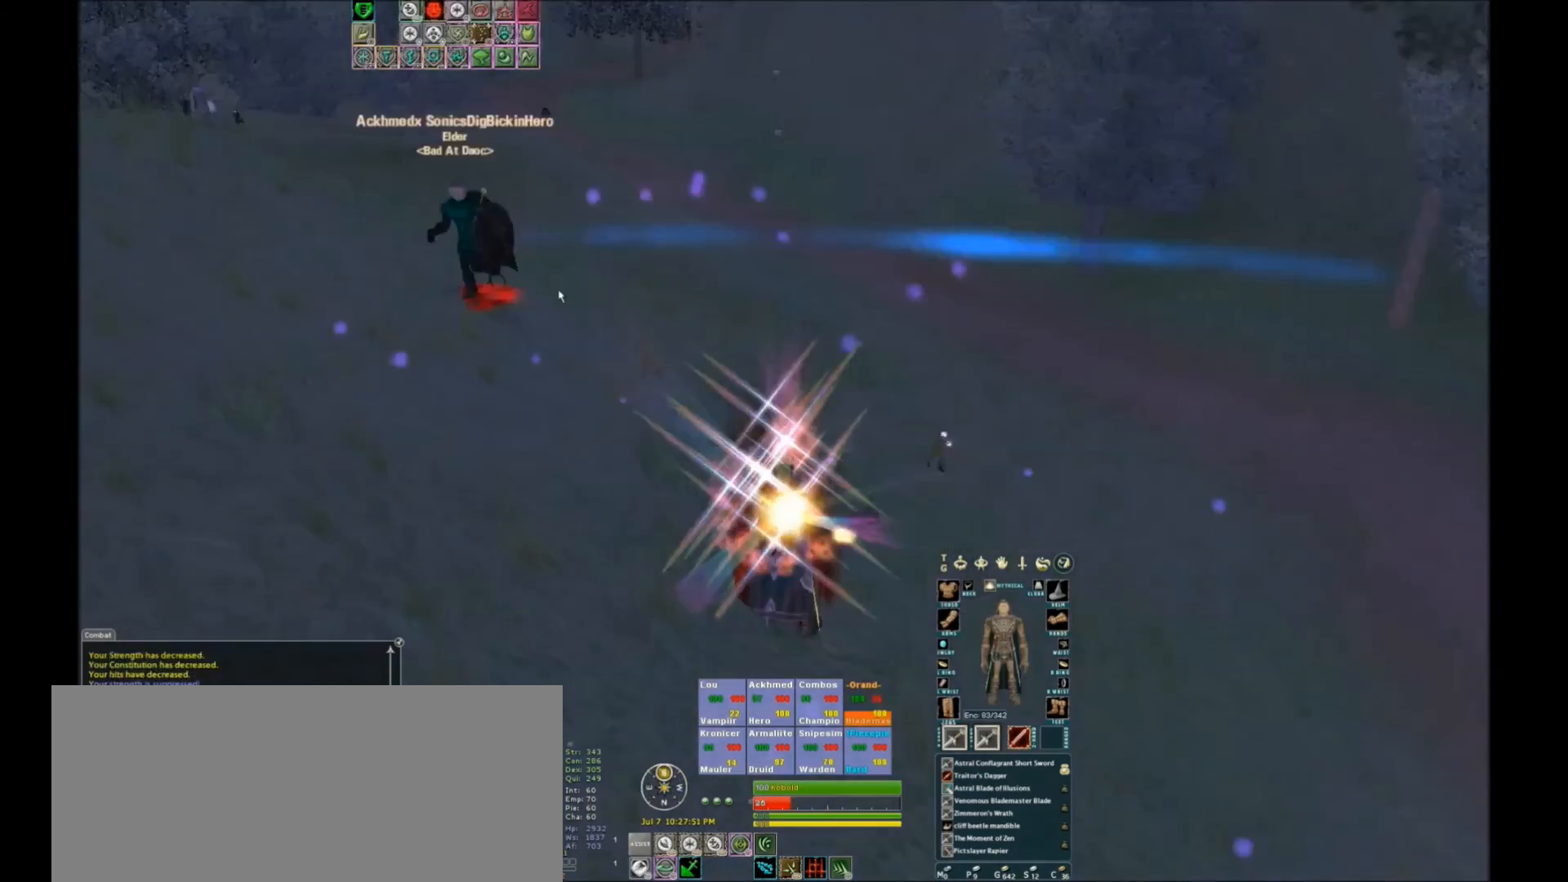
{"keys": ["w"], "events": [[133, "6", "up"], [233, "5", "down"], [300, "5", "up"]]}